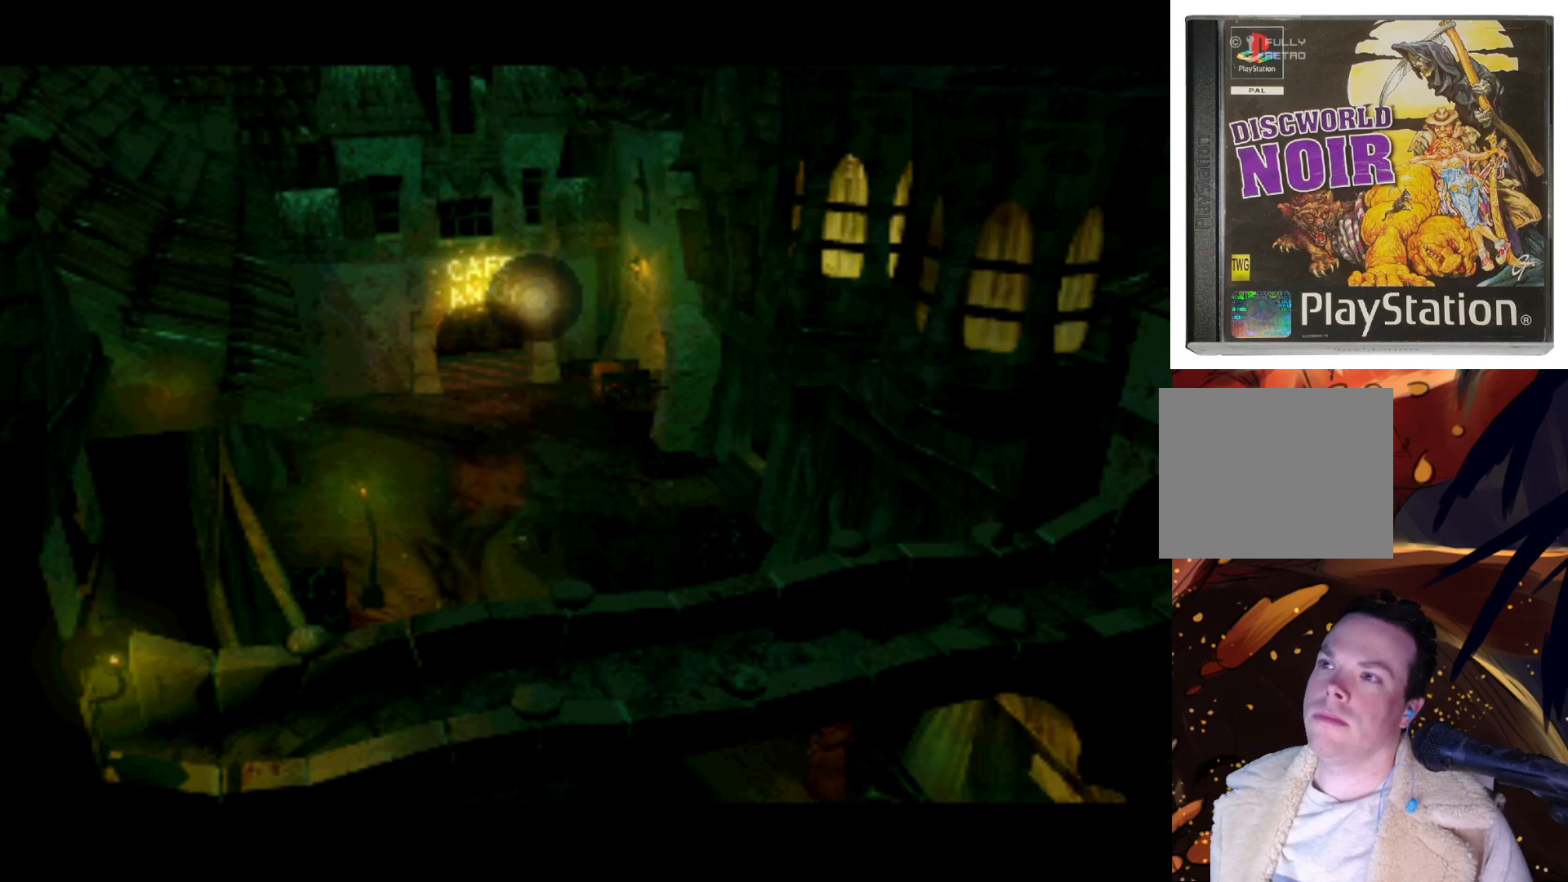
Gameplay with a controller (PlayStation layout); each line is a JSON object with the inputs held at the frame after it. "events" lists button and stick changes between this image and that frame as [ms after this image, input, new state], when the widget could be followed in between. Not read: L3 R3.
{"buttons": ["SQUARE"], "left_stick": "center", "right_stick": "center", "events": [[217, "DPAD_DOWN", "up"], [217, "DPAD_LEFT", "up"], [417, "SQUARE", "down"]]}
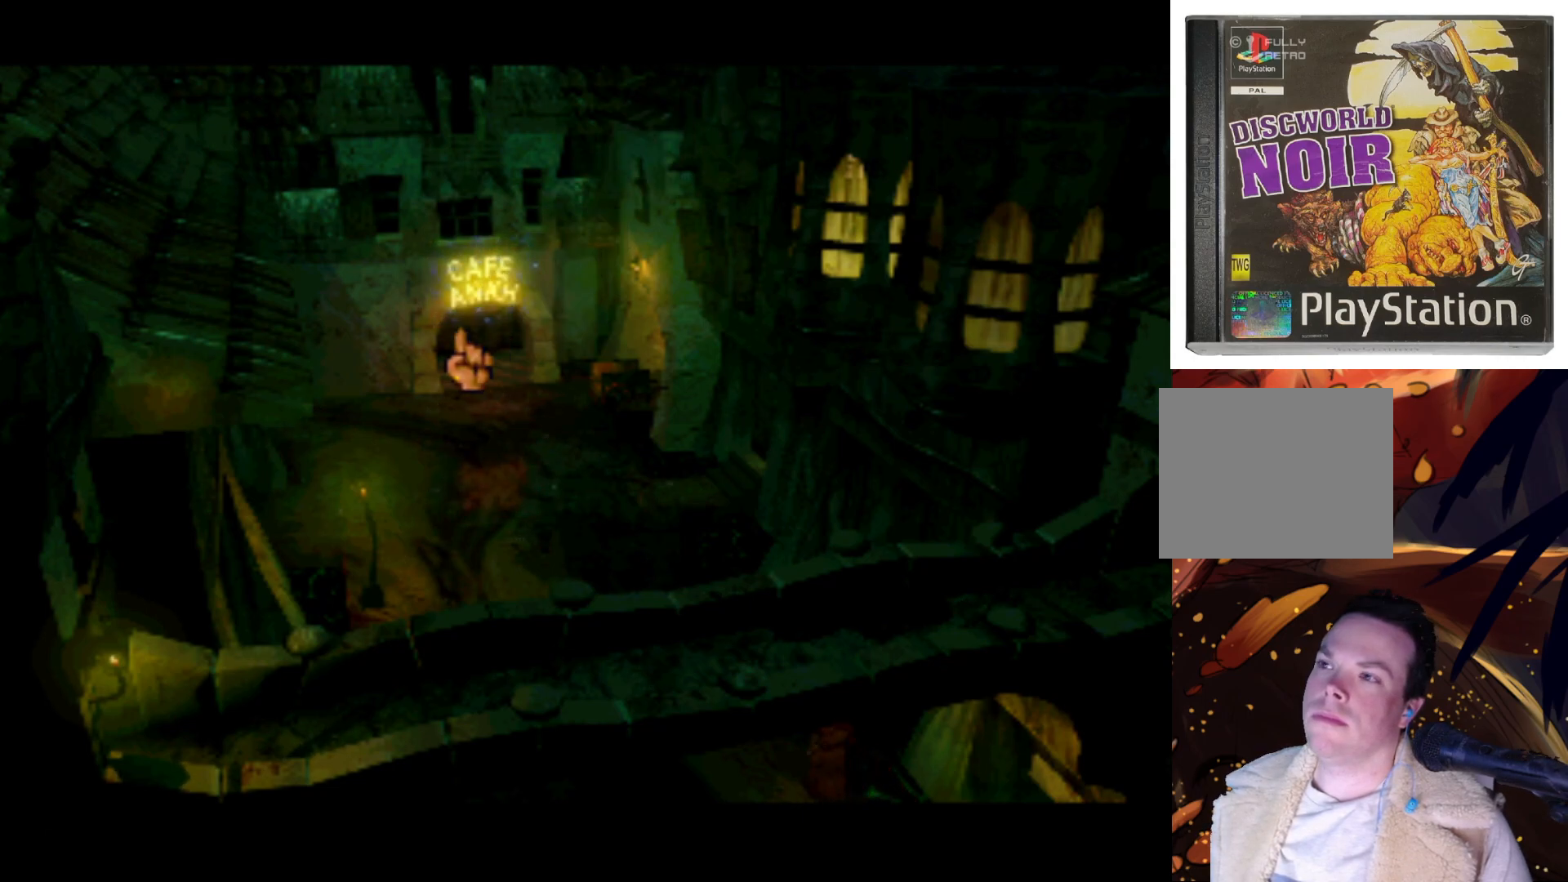
{"buttons": [], "left_stick": "center", "right_stick": "center", "events": [[83, "SQUARE", "up"], [183, "SQUARE", "down"], [283, "SQUARE", "up"], [383, "SQUARE", "down"], [483, "SQUARE", "up"]]}
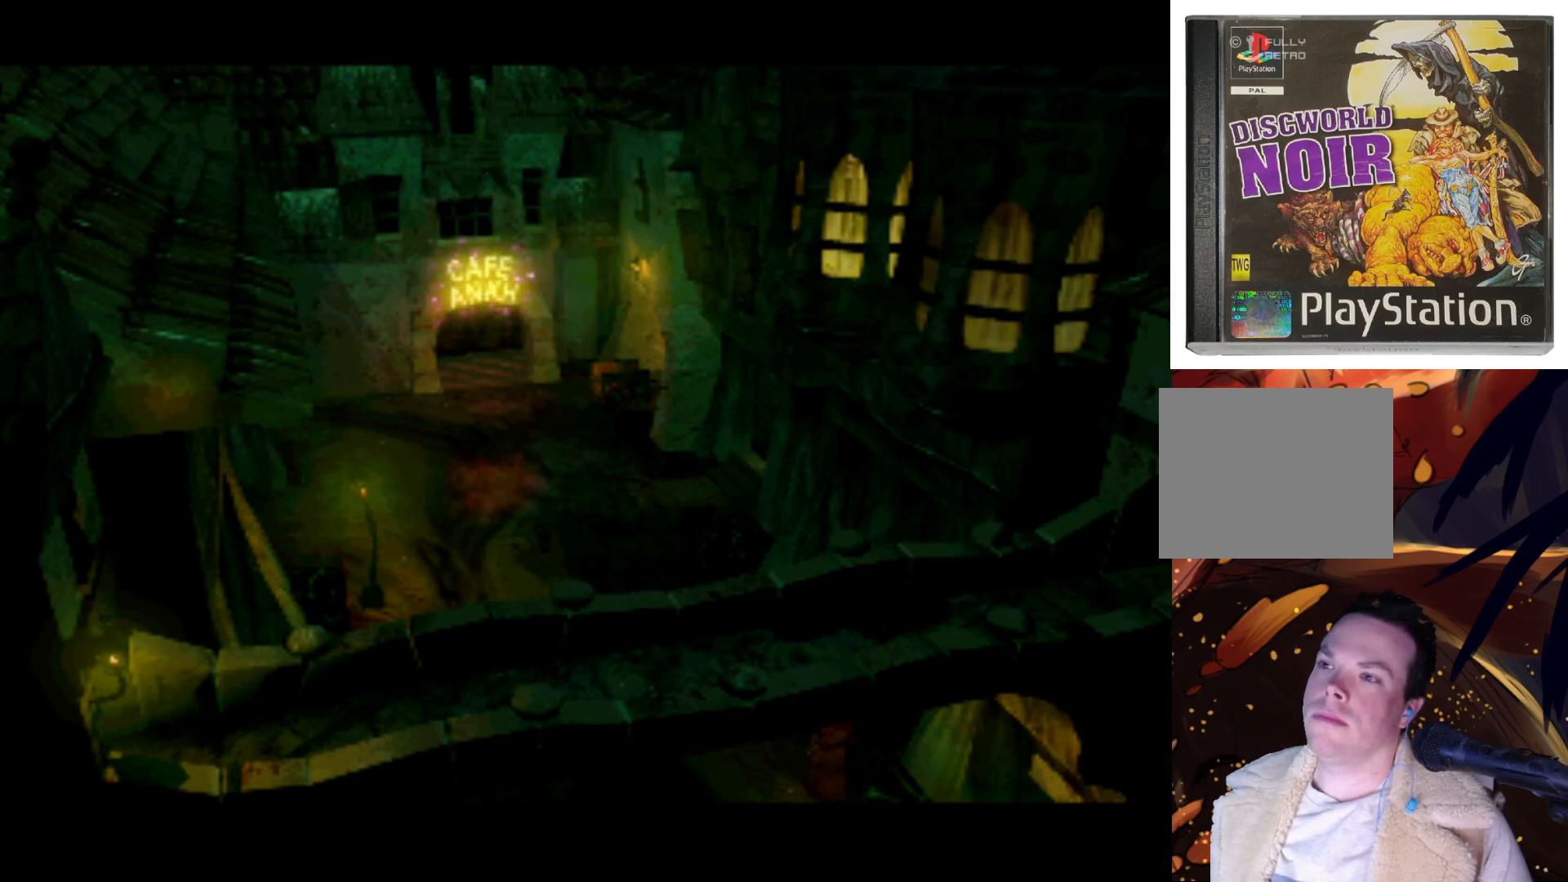
{"buttons": [], "left_stick": "center", "right_stick": "center", "events": []}
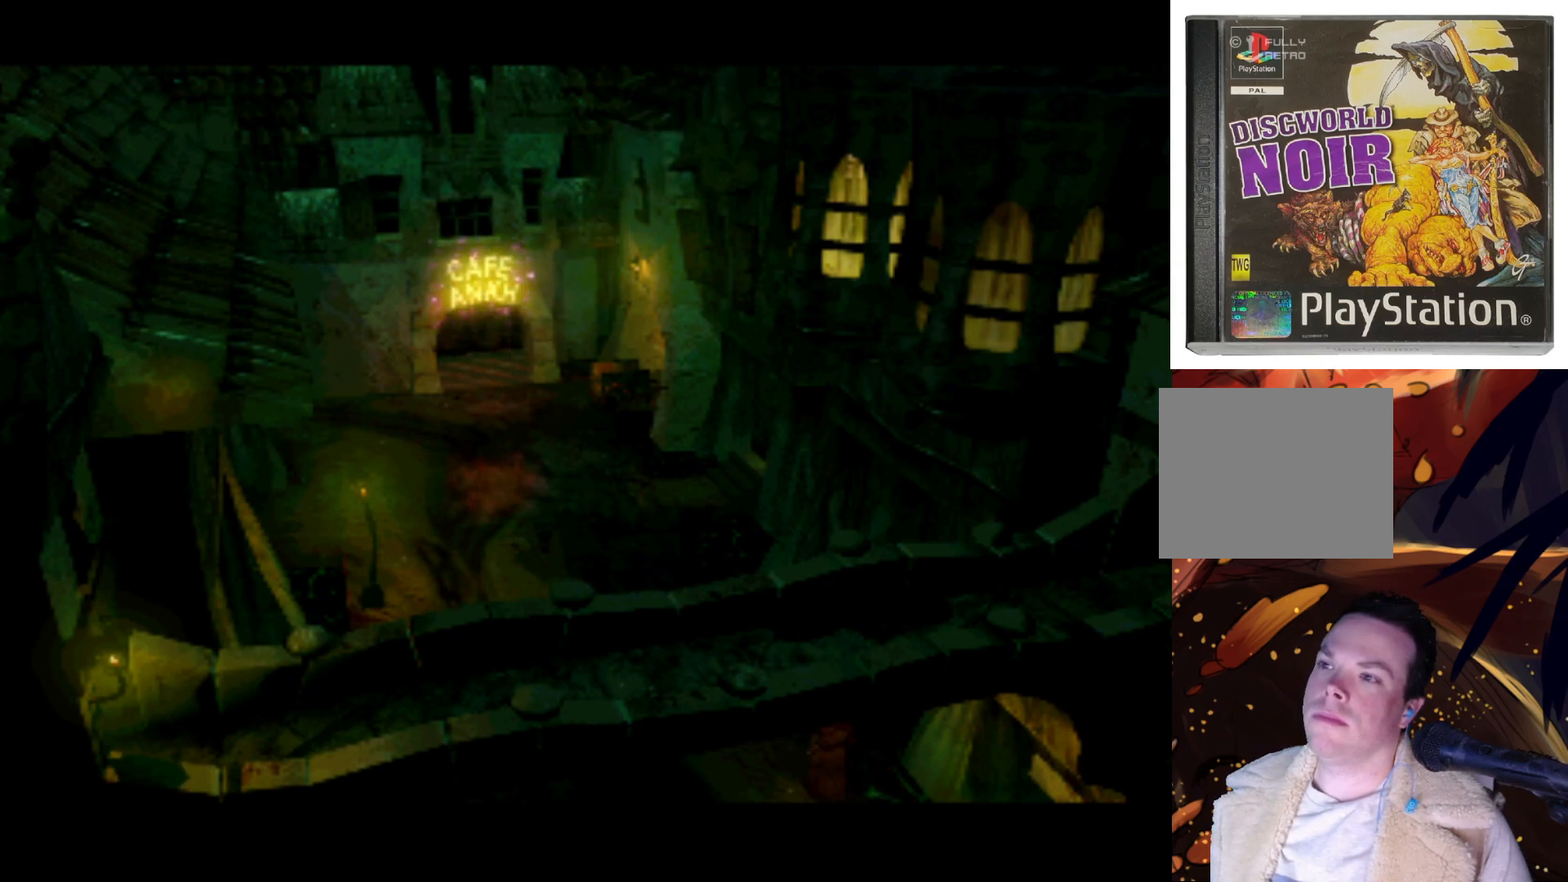
{"buttons": [], "left_stick": "center", "right_stick": "center", "events": []}
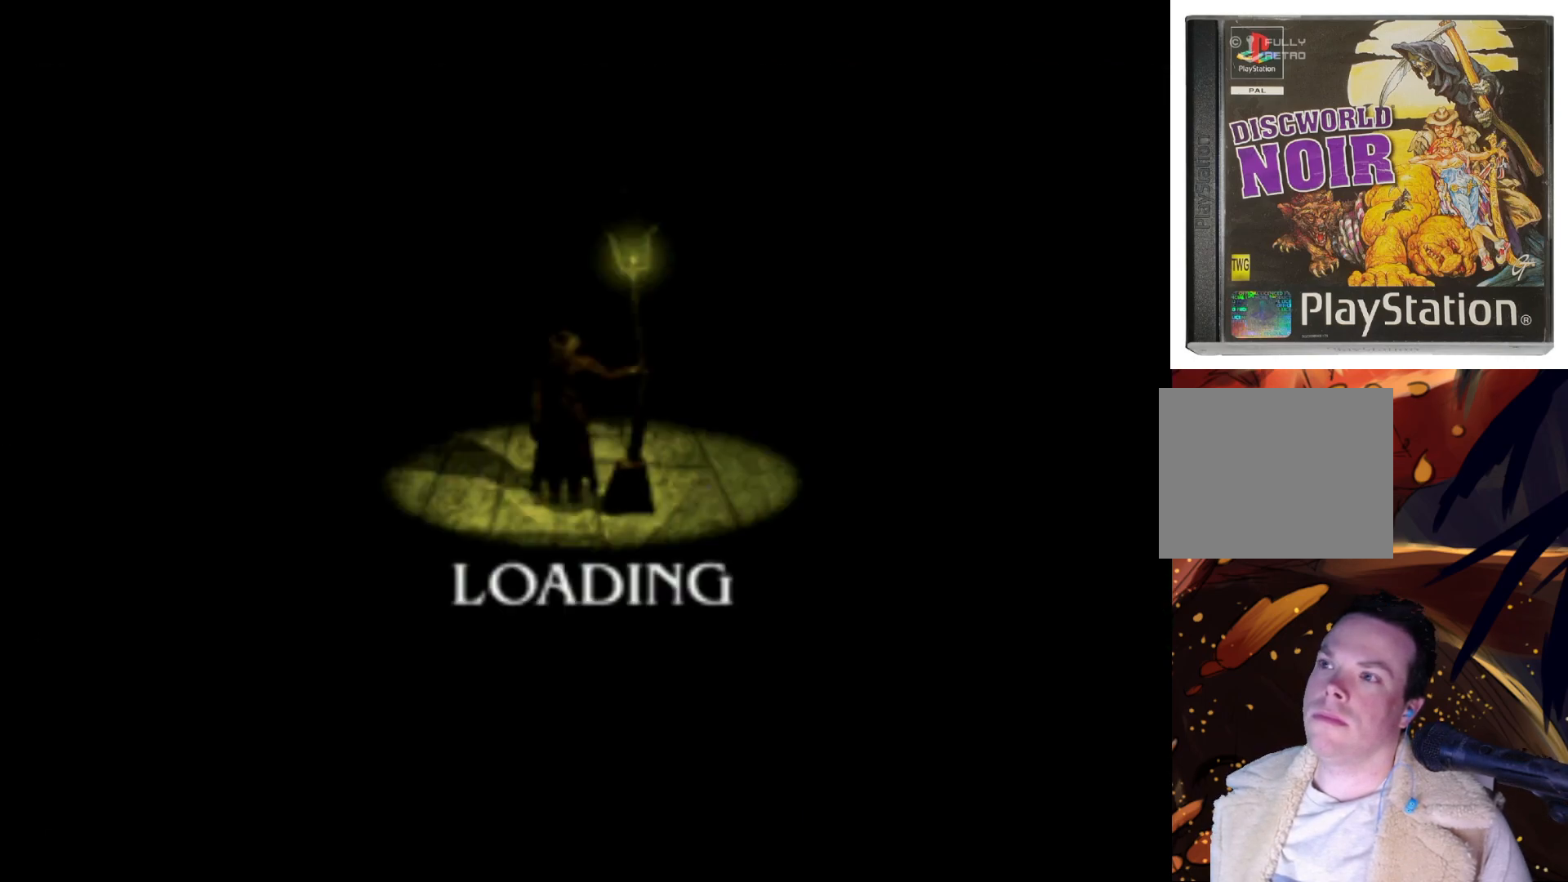
{"buttons": ["SQUARE"], "left_stick": "center", "right_stick": "center", "events": [[483, "SQUARE", "down"]]}
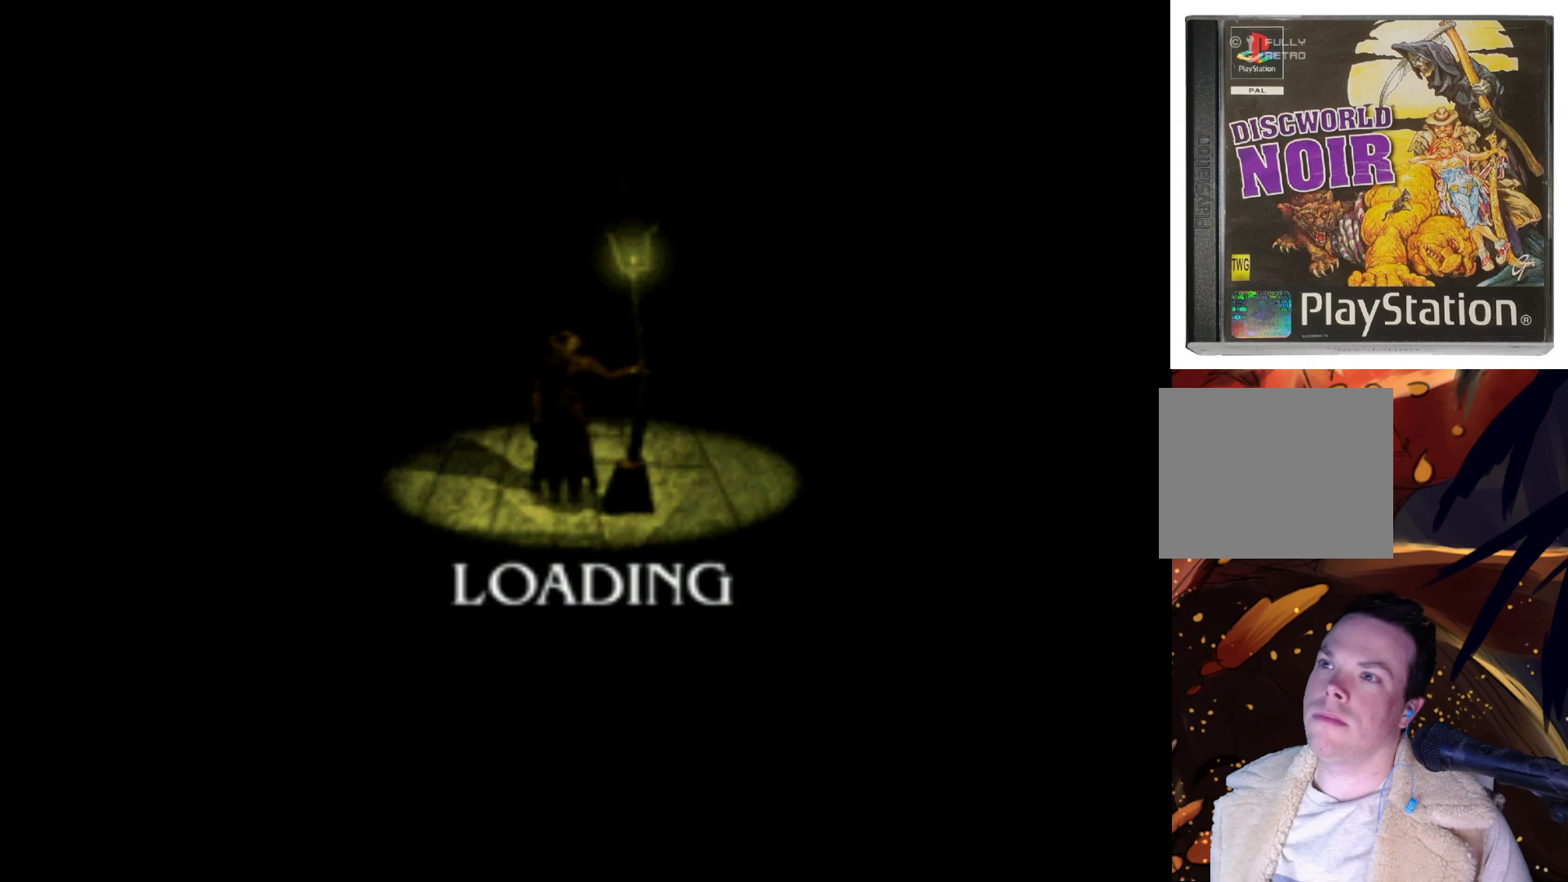
{"buttons": [], "left_stick": "center", "right_stick": "center", "events": [[350, "SQUARE", "up"]]}
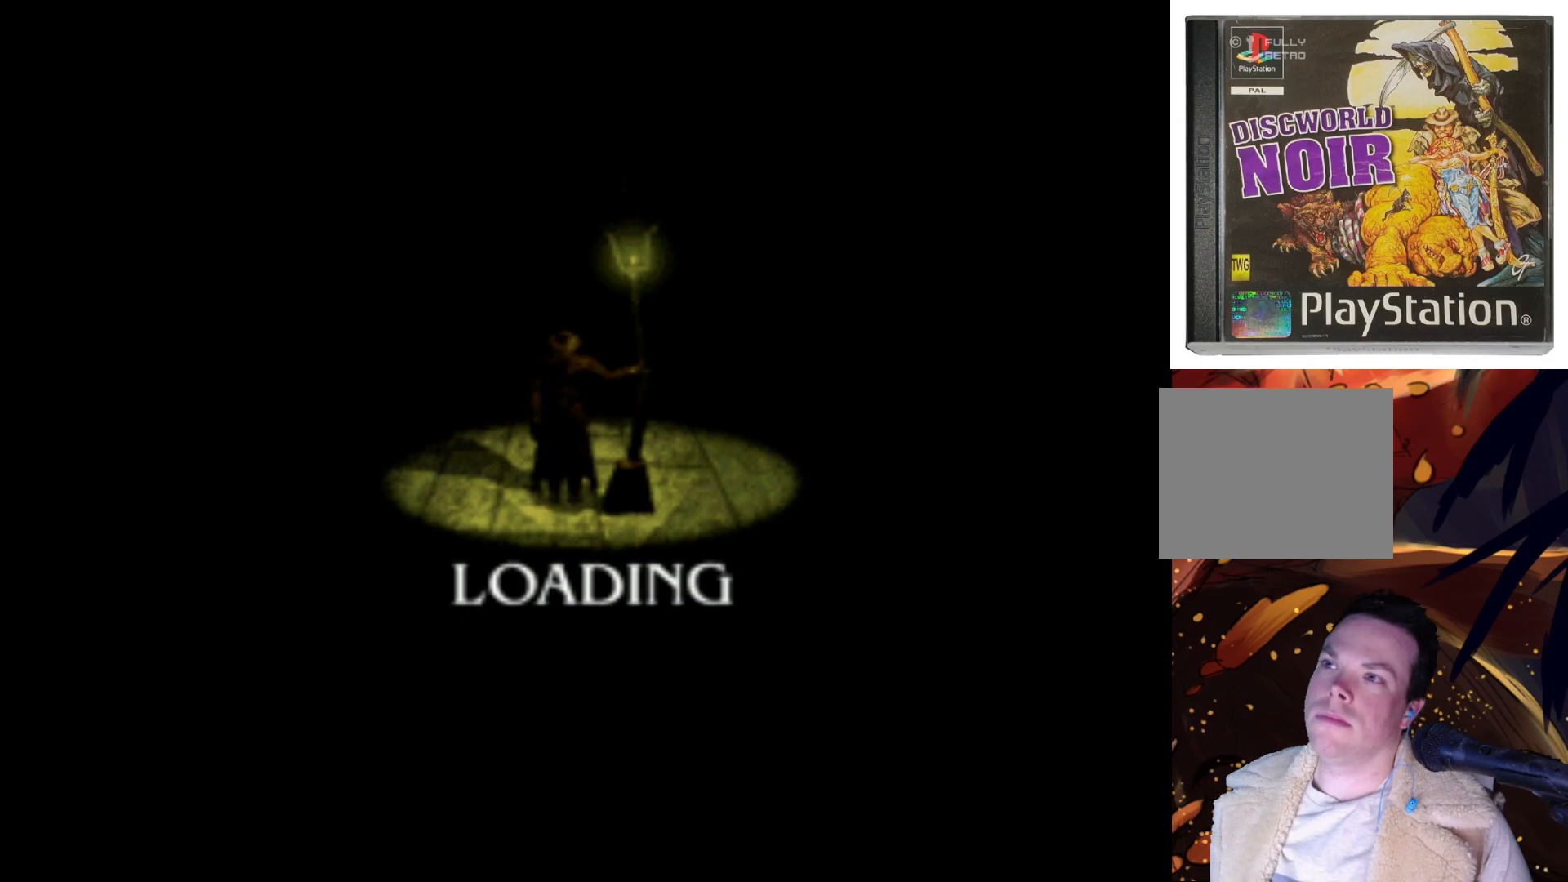
{"buttons": [], "left_stick": "center", "right_stick": "center", "events": []}
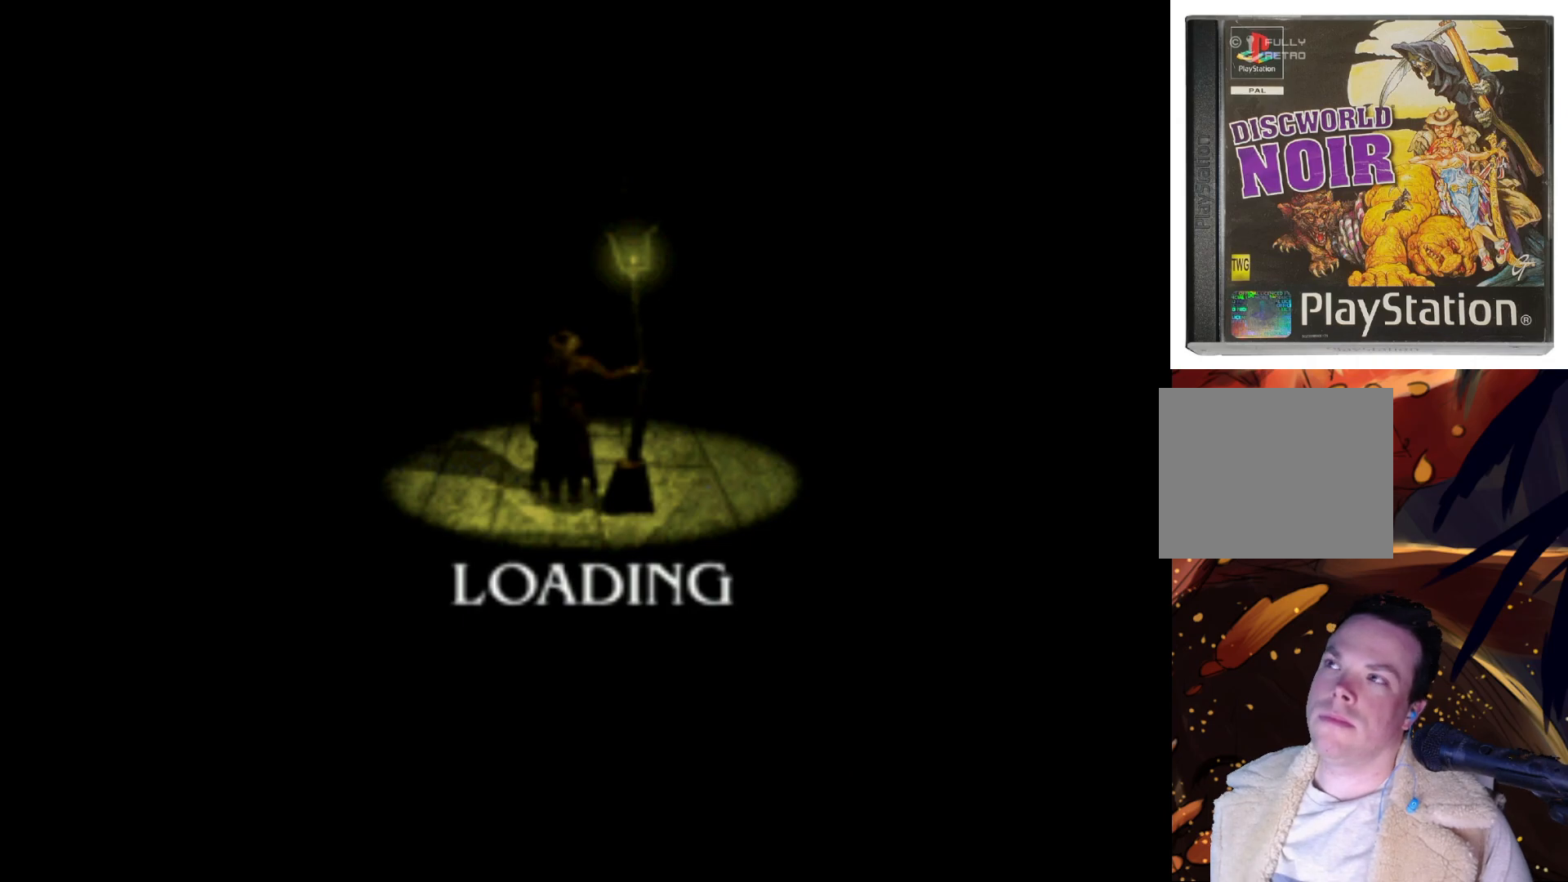
{"buttons": [], "left_stick": "center", "right_stick": "center", "events": []}
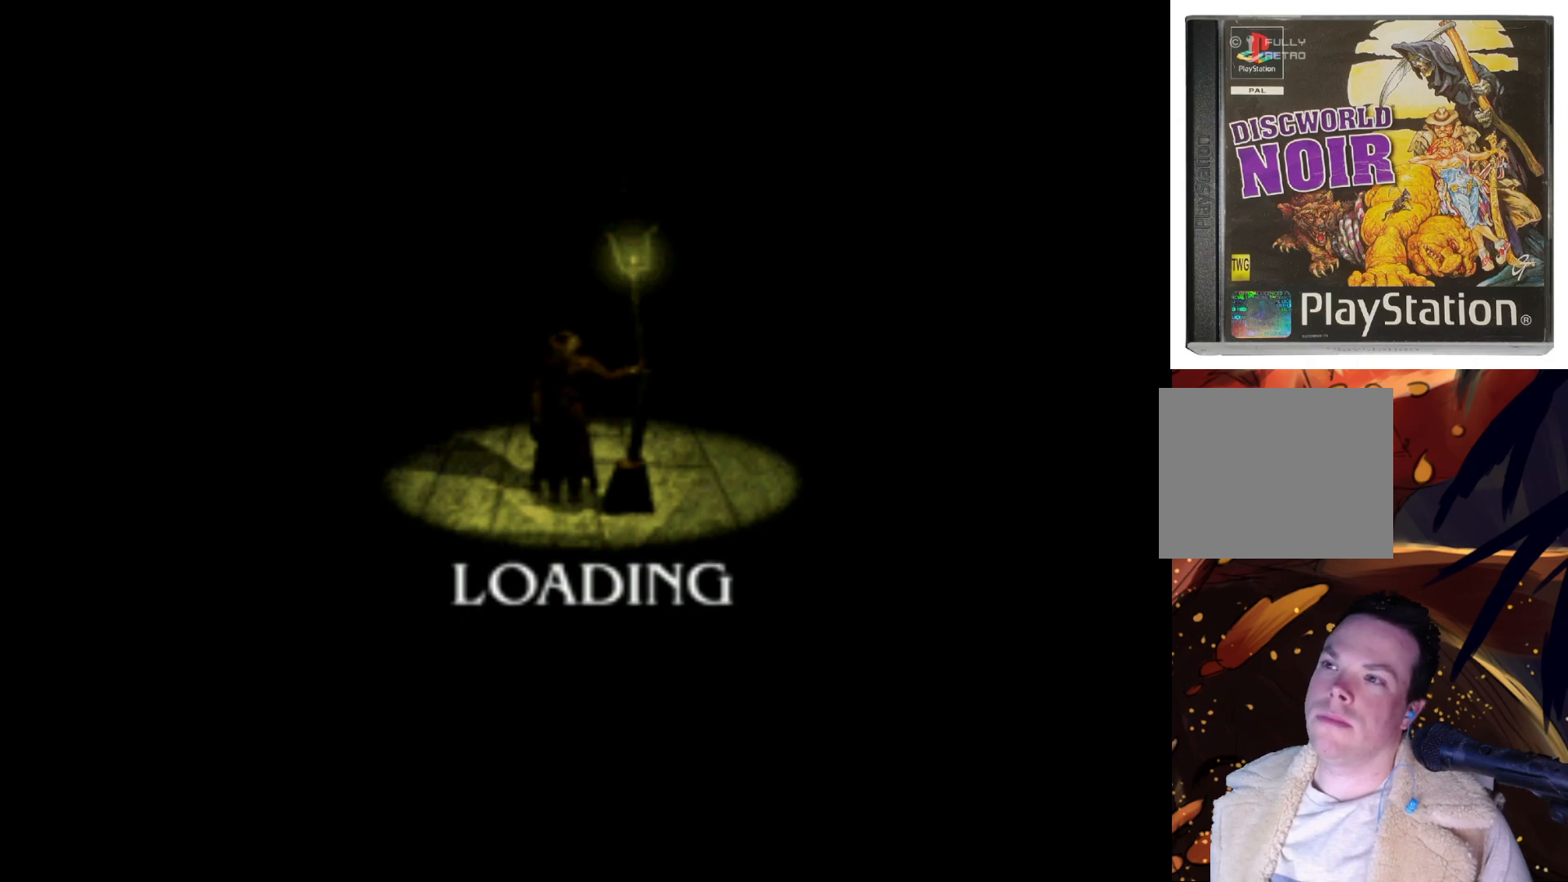
{"buttons": [], "left_stick": "center", "right_stick": "center", "events": []}
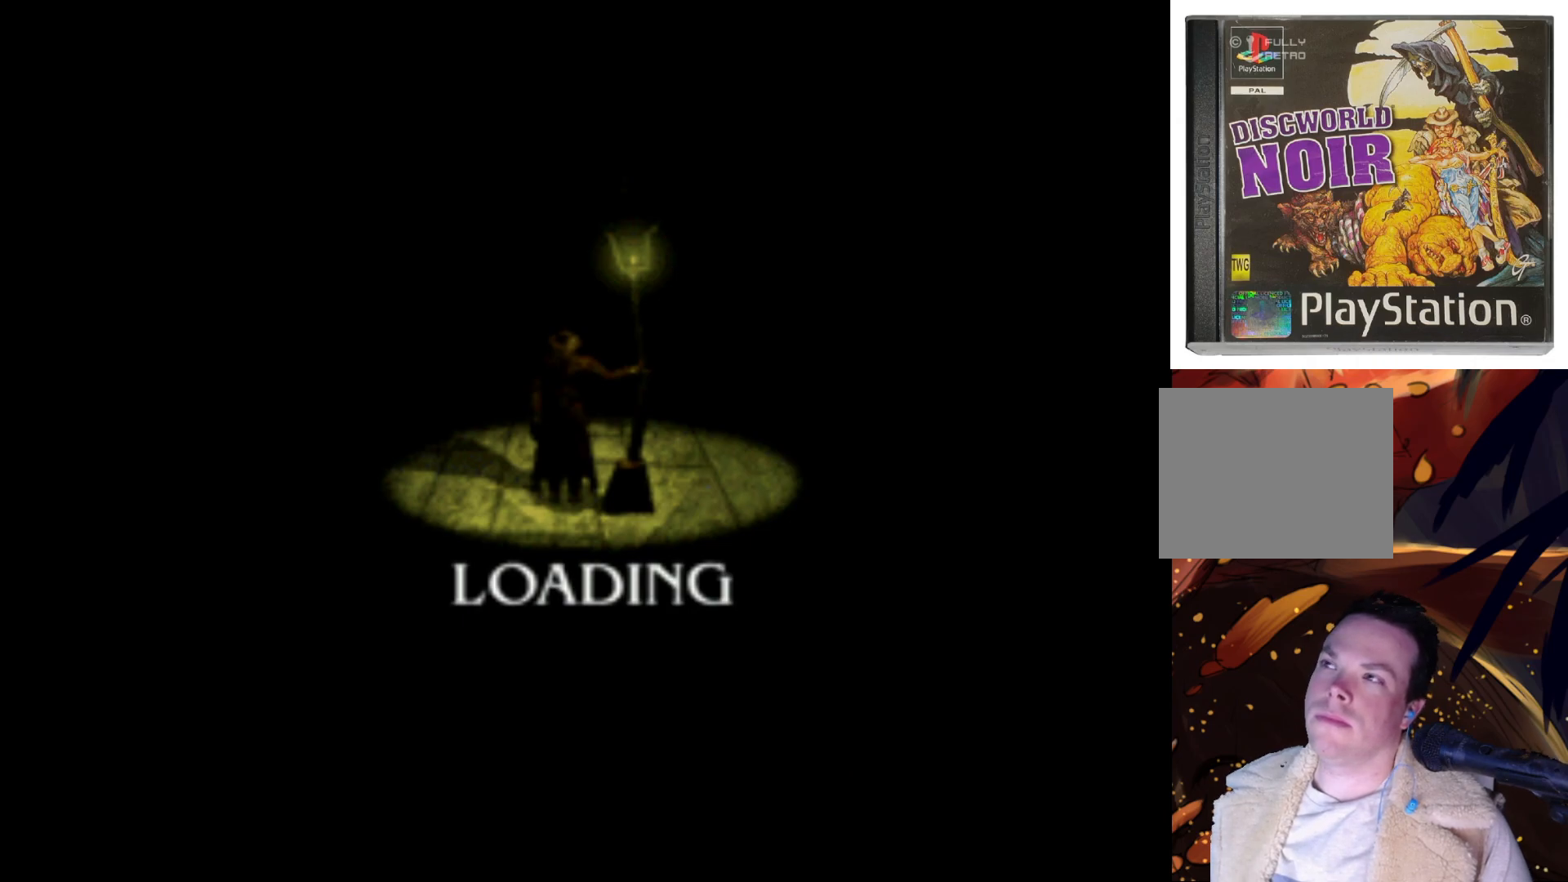
{"buttons": [], "left_stick": "center", "right_stick": "center", "events": []}
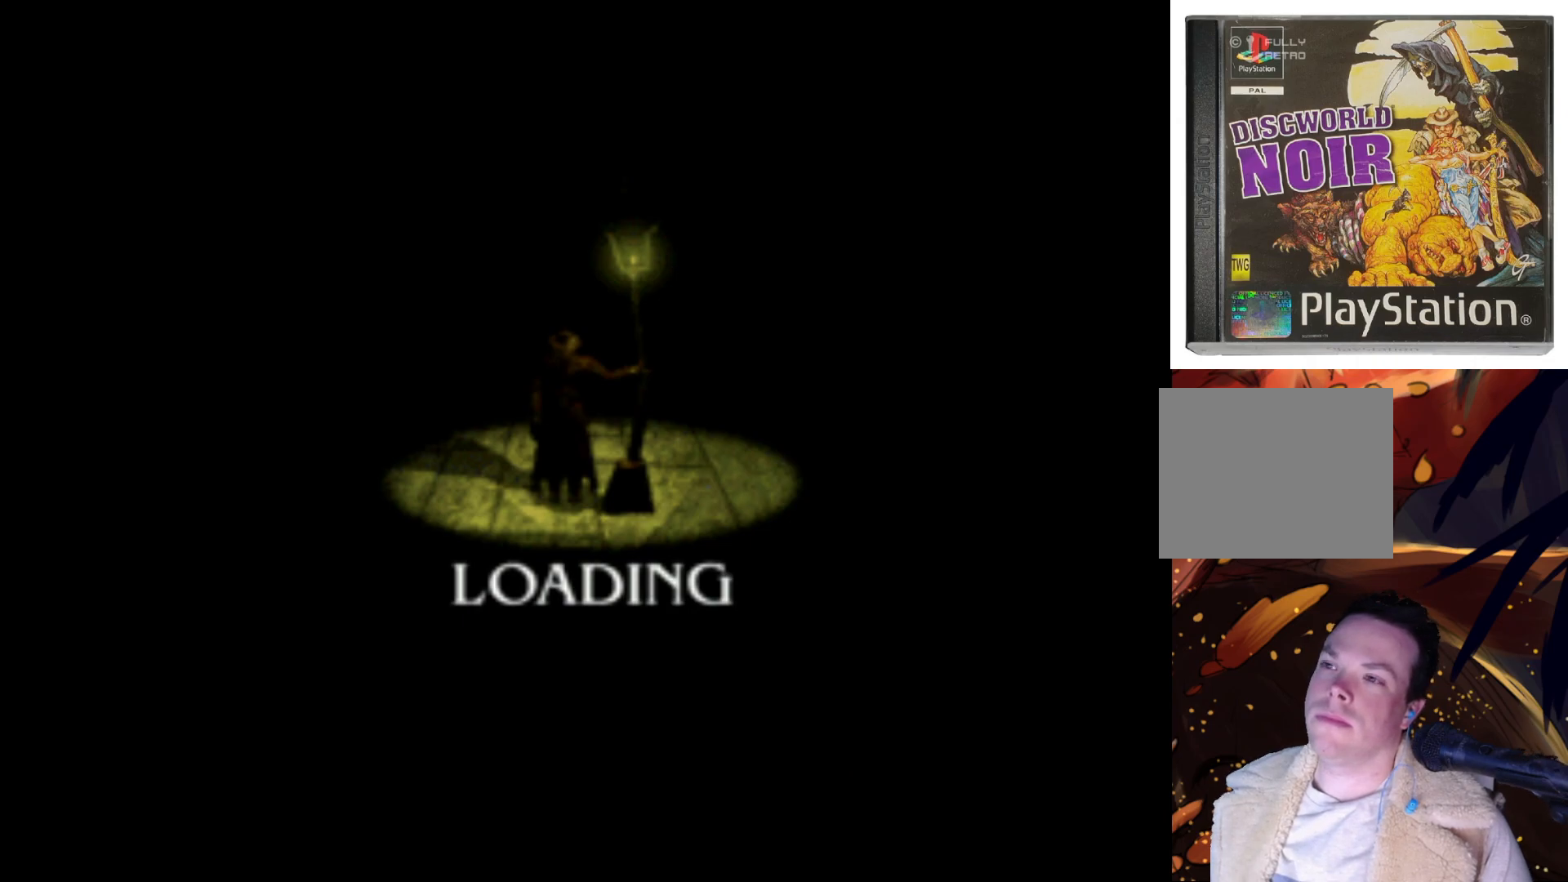
{"buttons": [], "left_stick": "center", "right_stick": "center", "events": []}
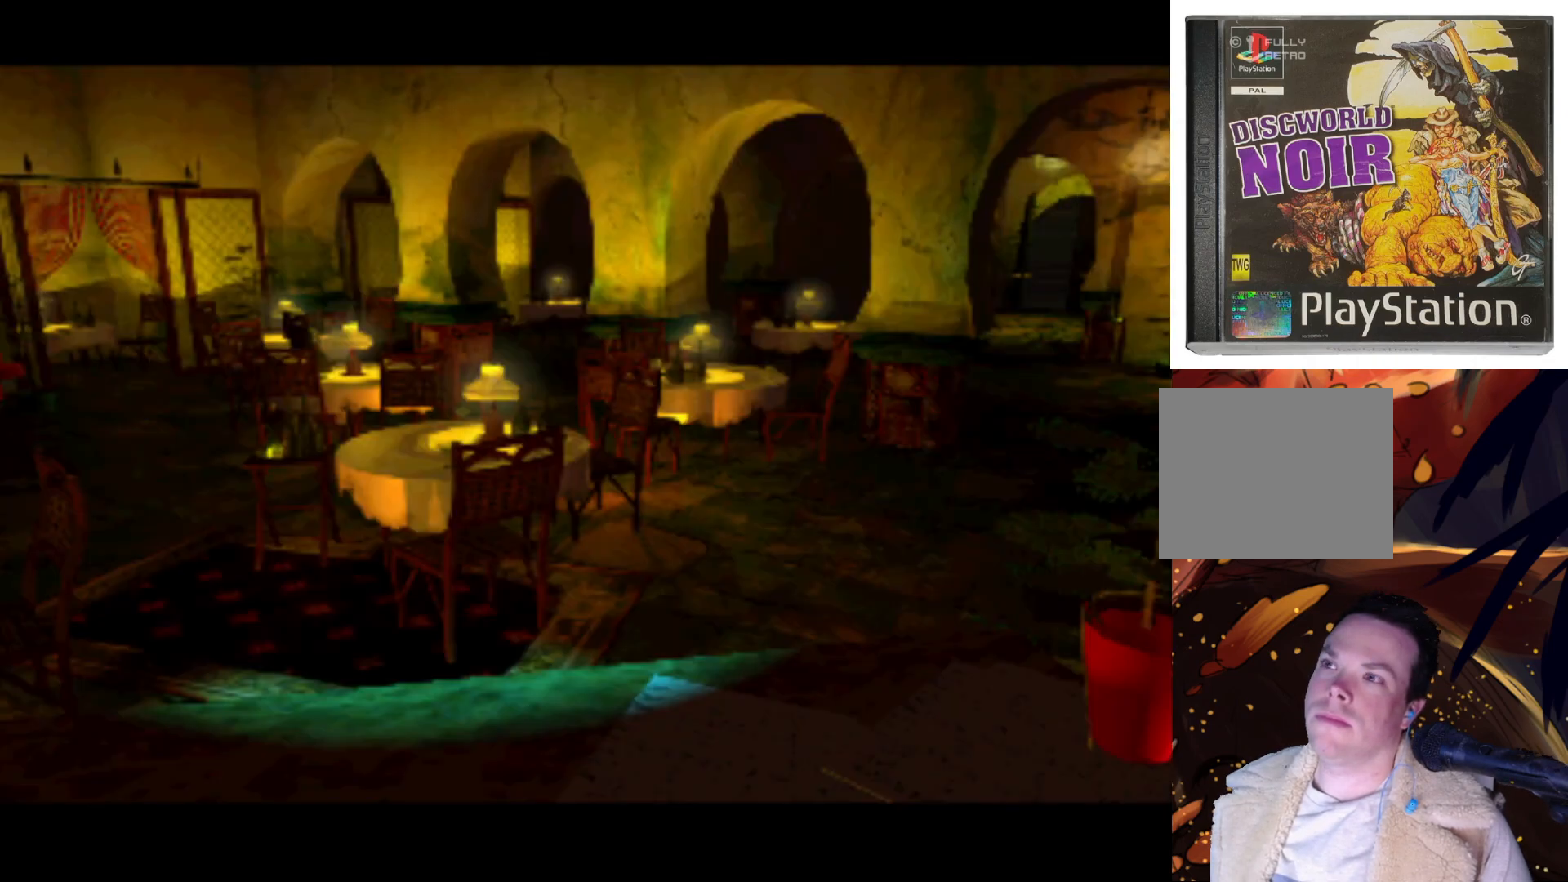
{"buttons": [], "left_stick": "center", "right_stick": "center", "events": []}
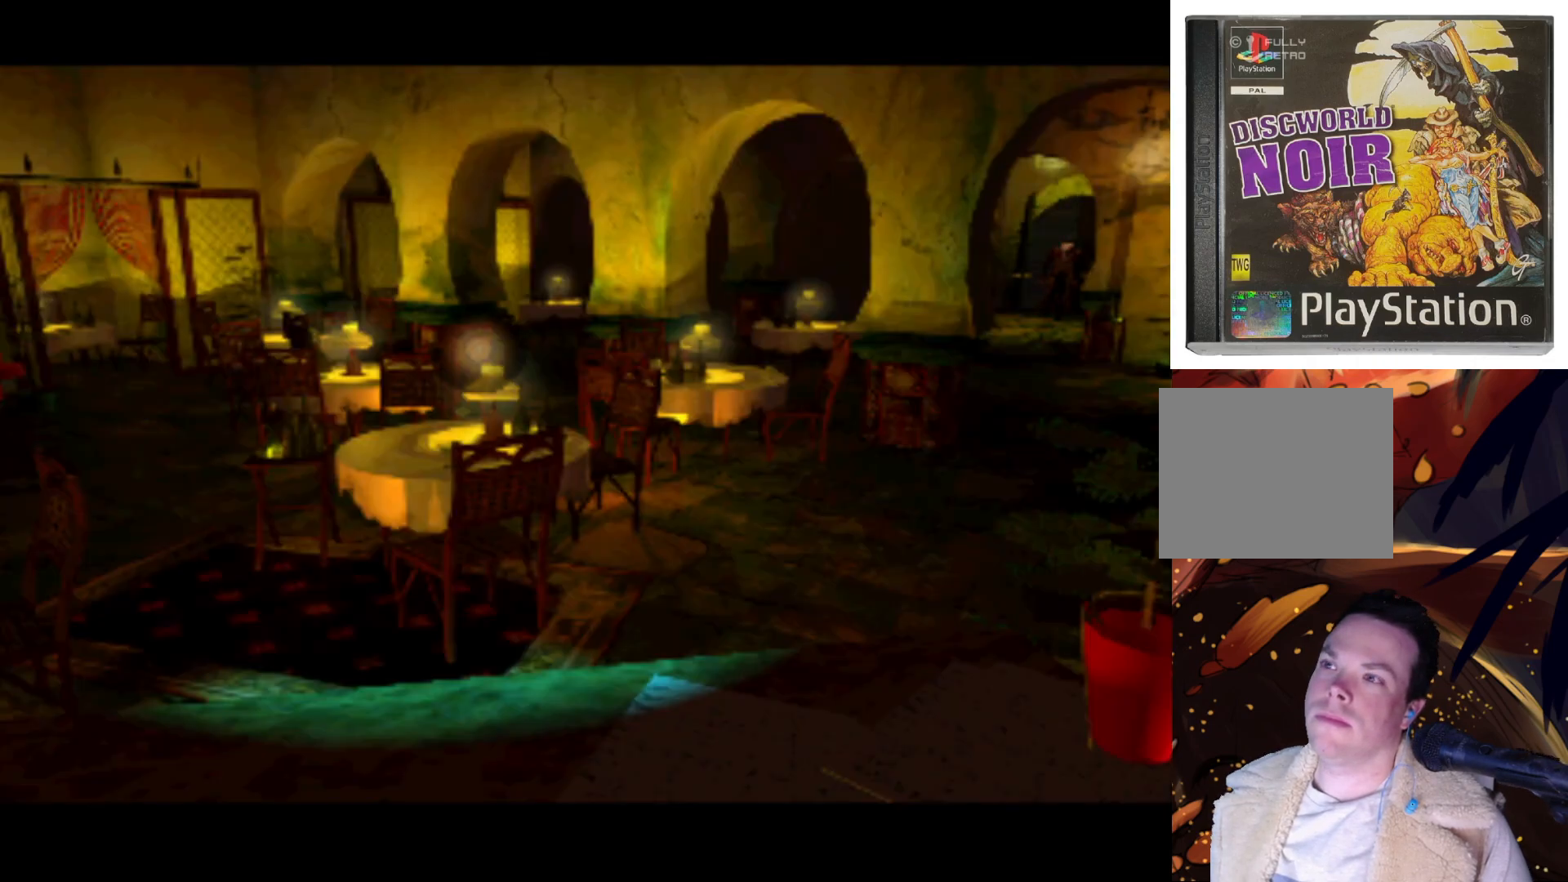
{"buttons": [], "left_stick": "center", "right_stick": "center", "events": []}
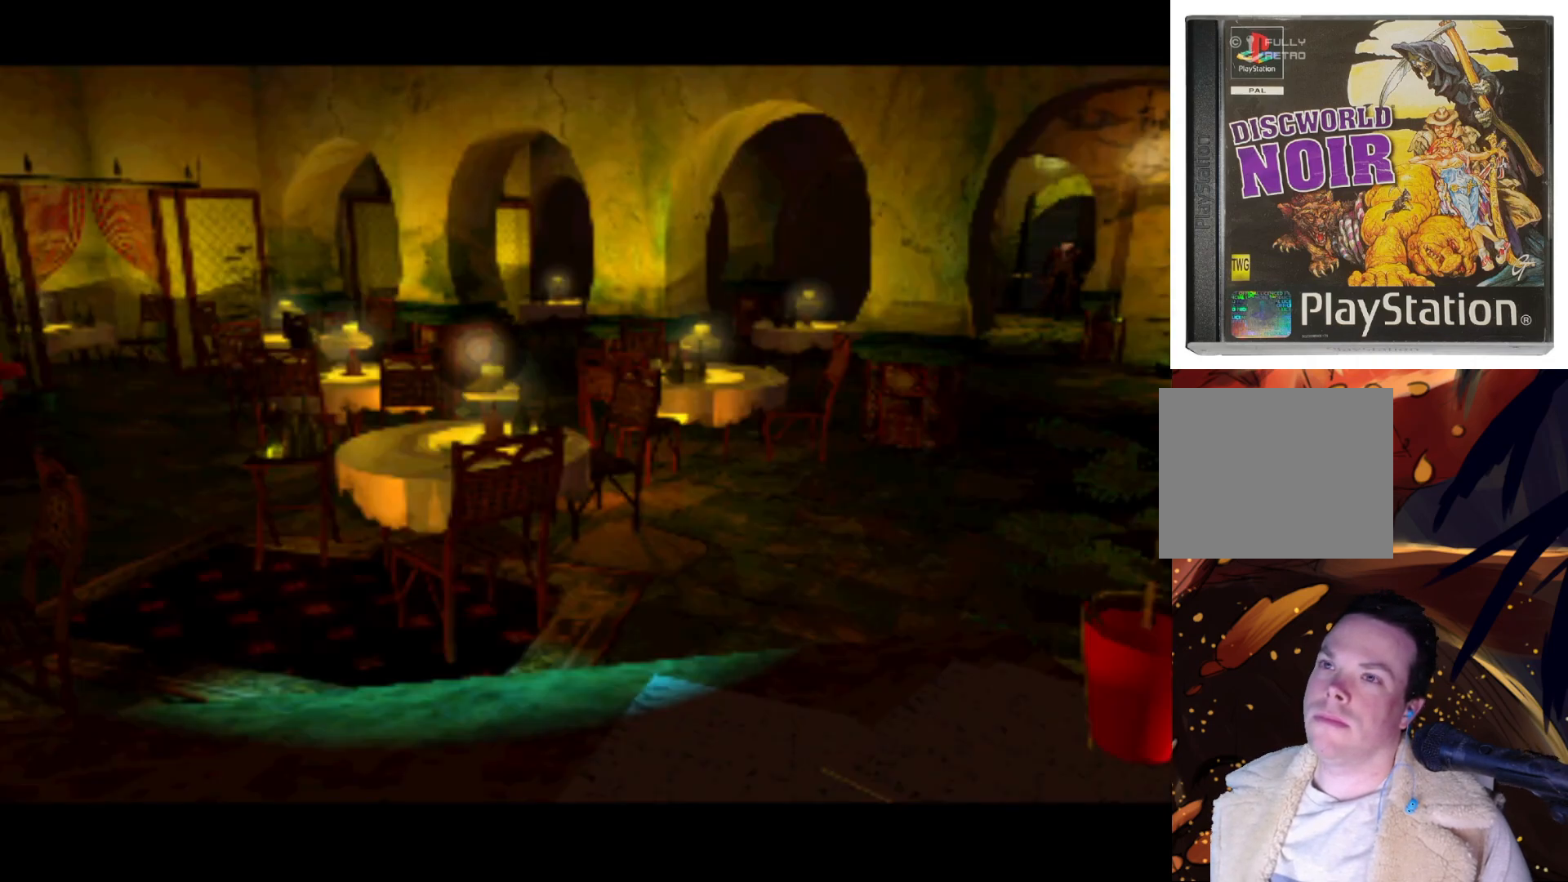
{"buttons": ["DPAD_LEFT"], "left_stick": "center", "right_stick": "center", "events": [[83, "DPAD_LEFT", "down"]]}
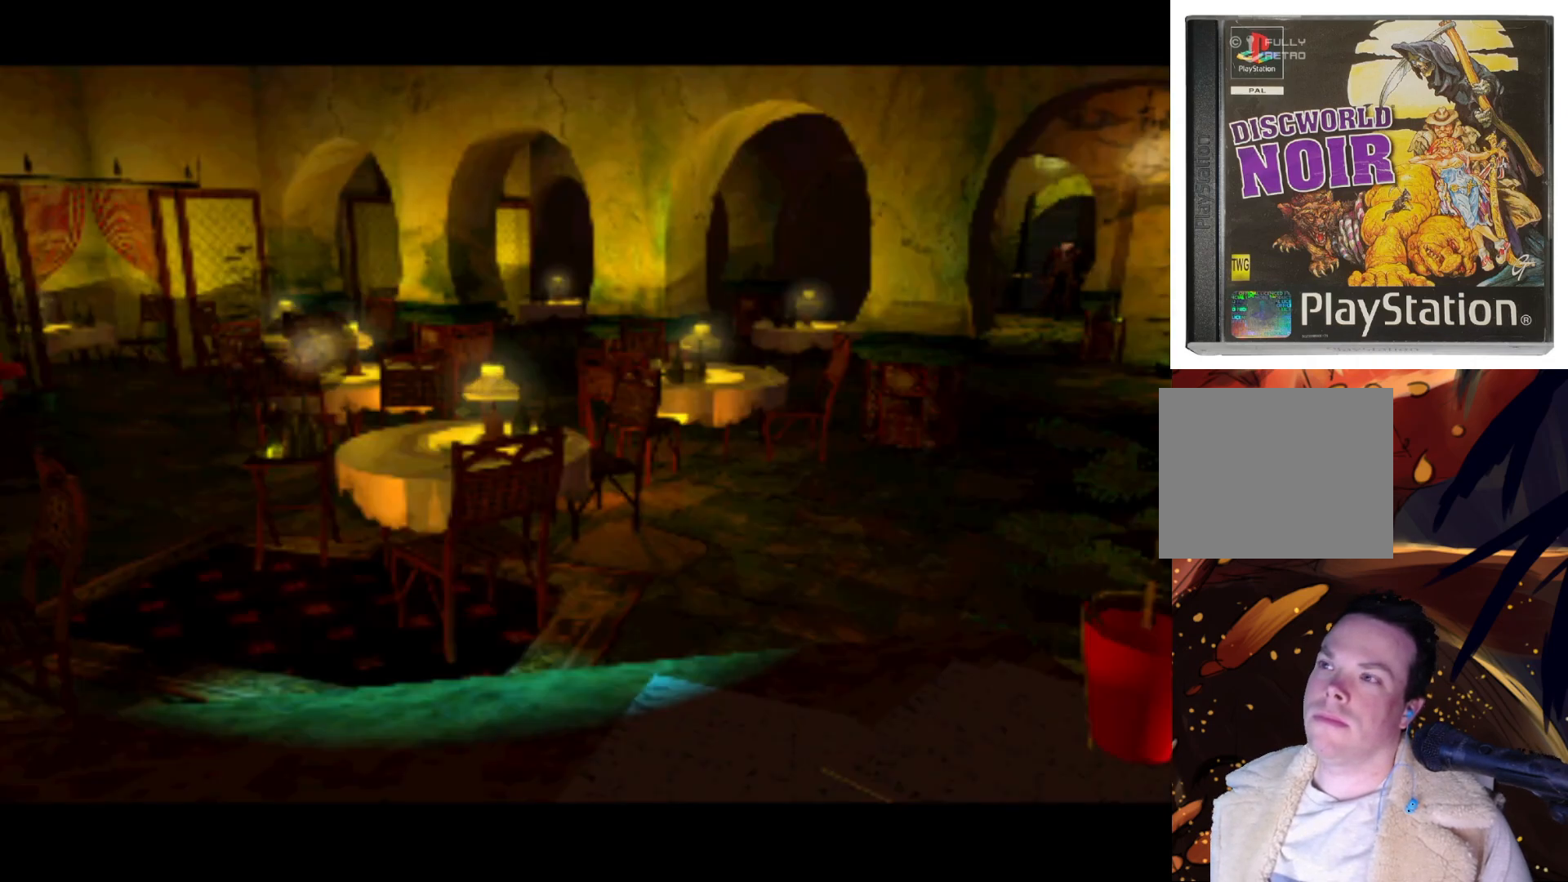
{"buttons": ["DPAD_DOWN", "DPAD_RIGHT"], "left_stick": "center", "right_stick": "center", "events": [[83, "DPAD_LEFT", "up"], [483, "DPAD_DOWN", "down"], [483, "DPAD_RIGHT", "down"]]}
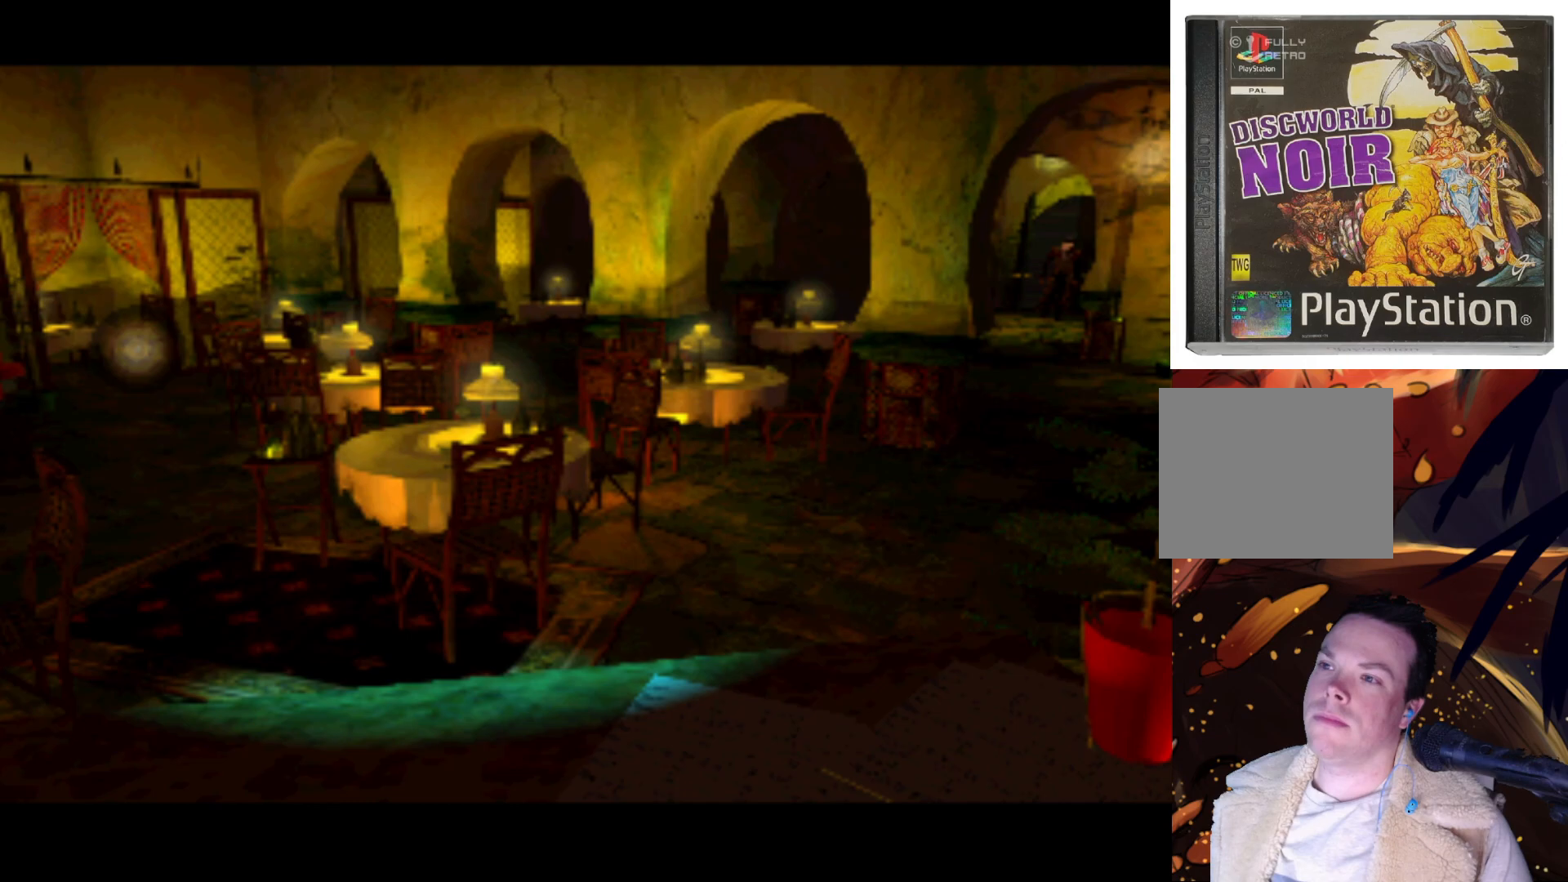
{"buttons": ["DPAD_DOWN", "DPAD_RIGHT"], "left_stick": "center", "right_stick": "center", "events": []}
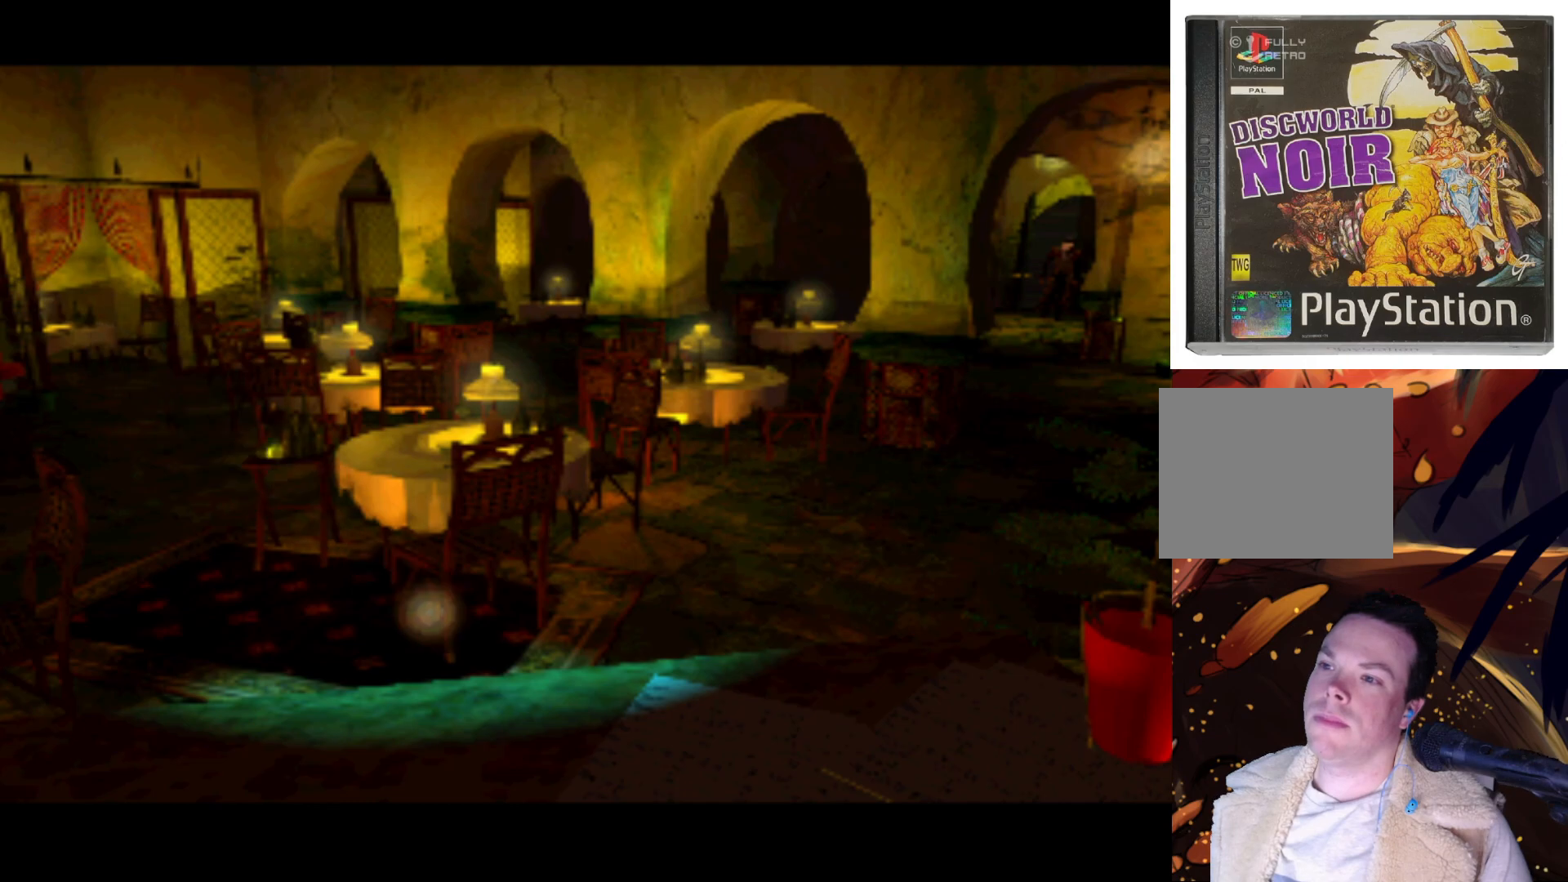
{"buttons": [], "left_stick": "center", "right_stick": "center", "events": [[83, "DPAD_DOWN", "up"], [150, "DPAD_RIGHT", "up"]]}
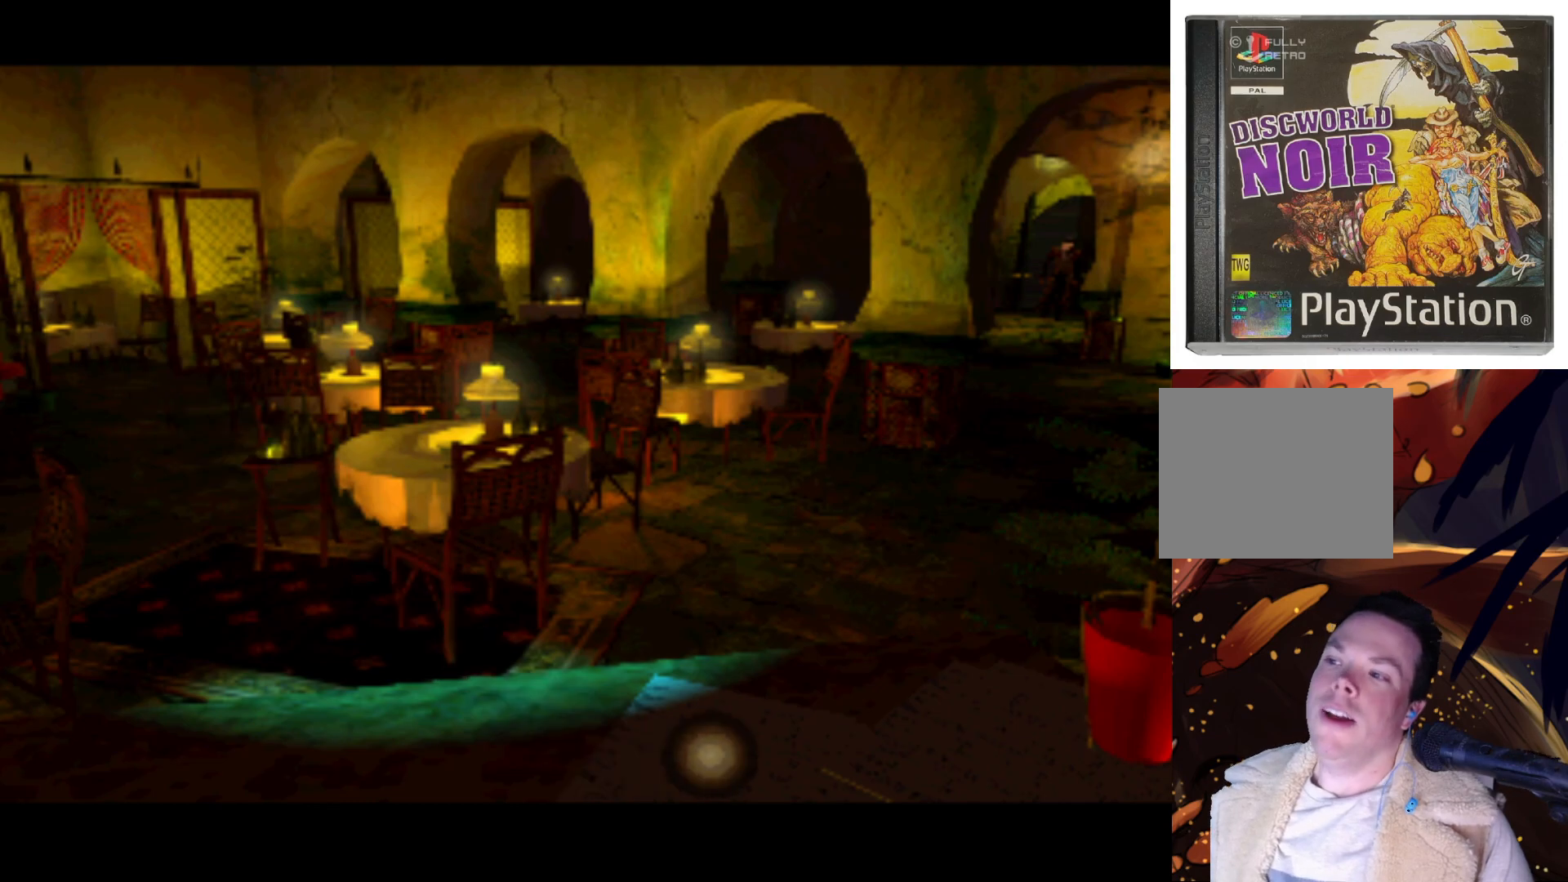
{"buttons": ["DPAD_LEFT"], "left_stick": "center", "right_stick": "center", "events": [[17, "DPAD_UP", "down"], [283, "DPAD_LEFT", "down"], [383, "DPAD_UP", "up"]]}
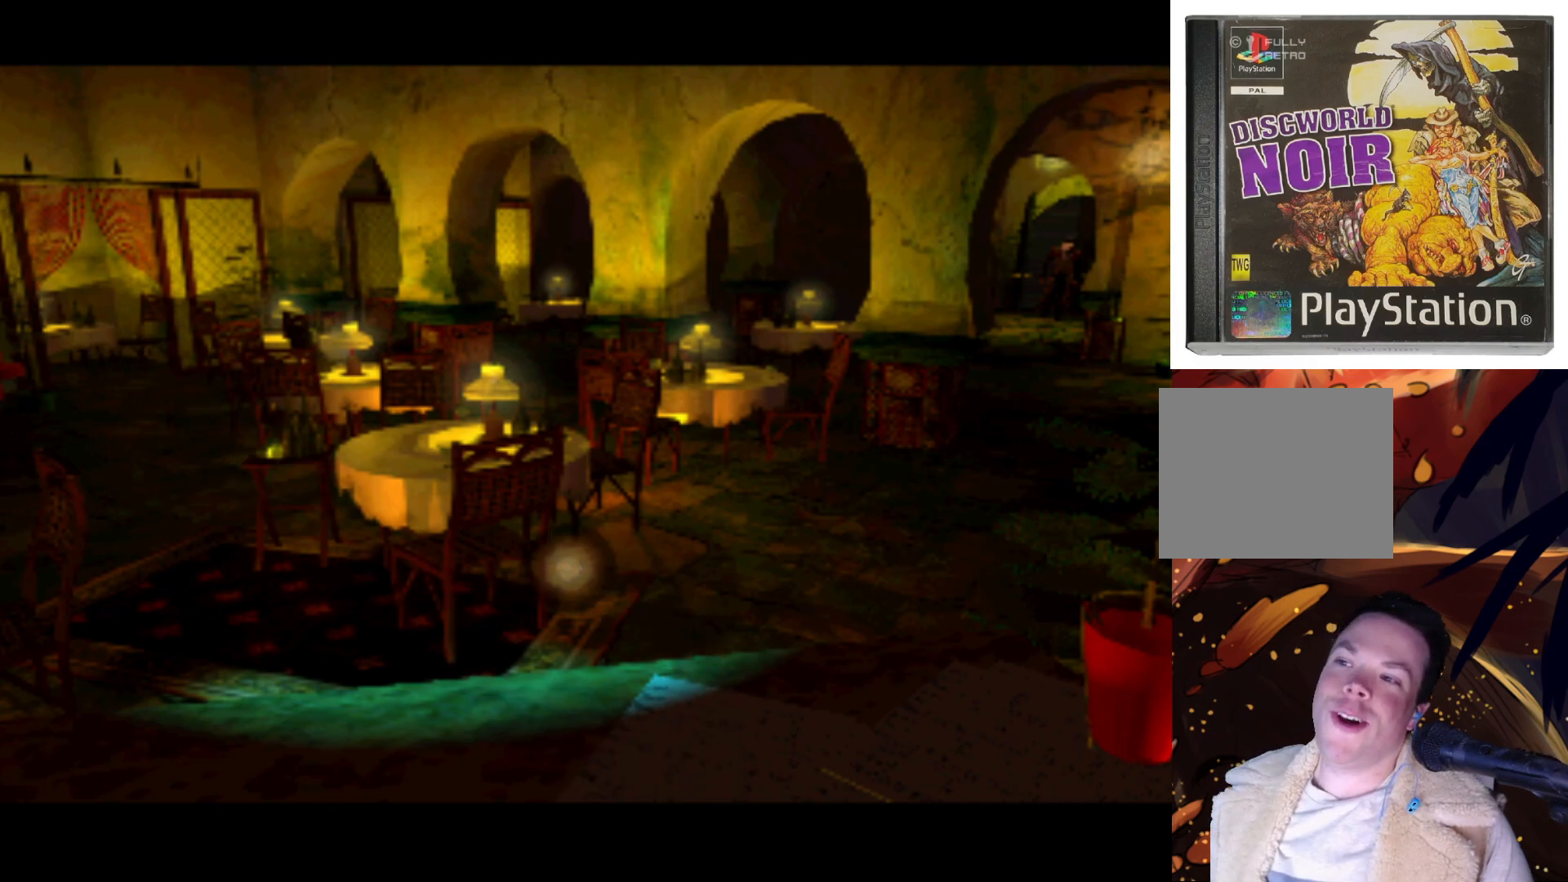
{"buttons": ["DPAD_UP", "DPAD_RIGHT"], "left_stick": "center", "right_stick": "center", "events": [[33, "DPAD_DOWN", "down"], [150, "DPAD_LEFT", "up"], [233, "DPAD_RIGHT", "down"], [250, "DPAD_DOWN", "up"], [450, "DPAD_UP", "down"]]}
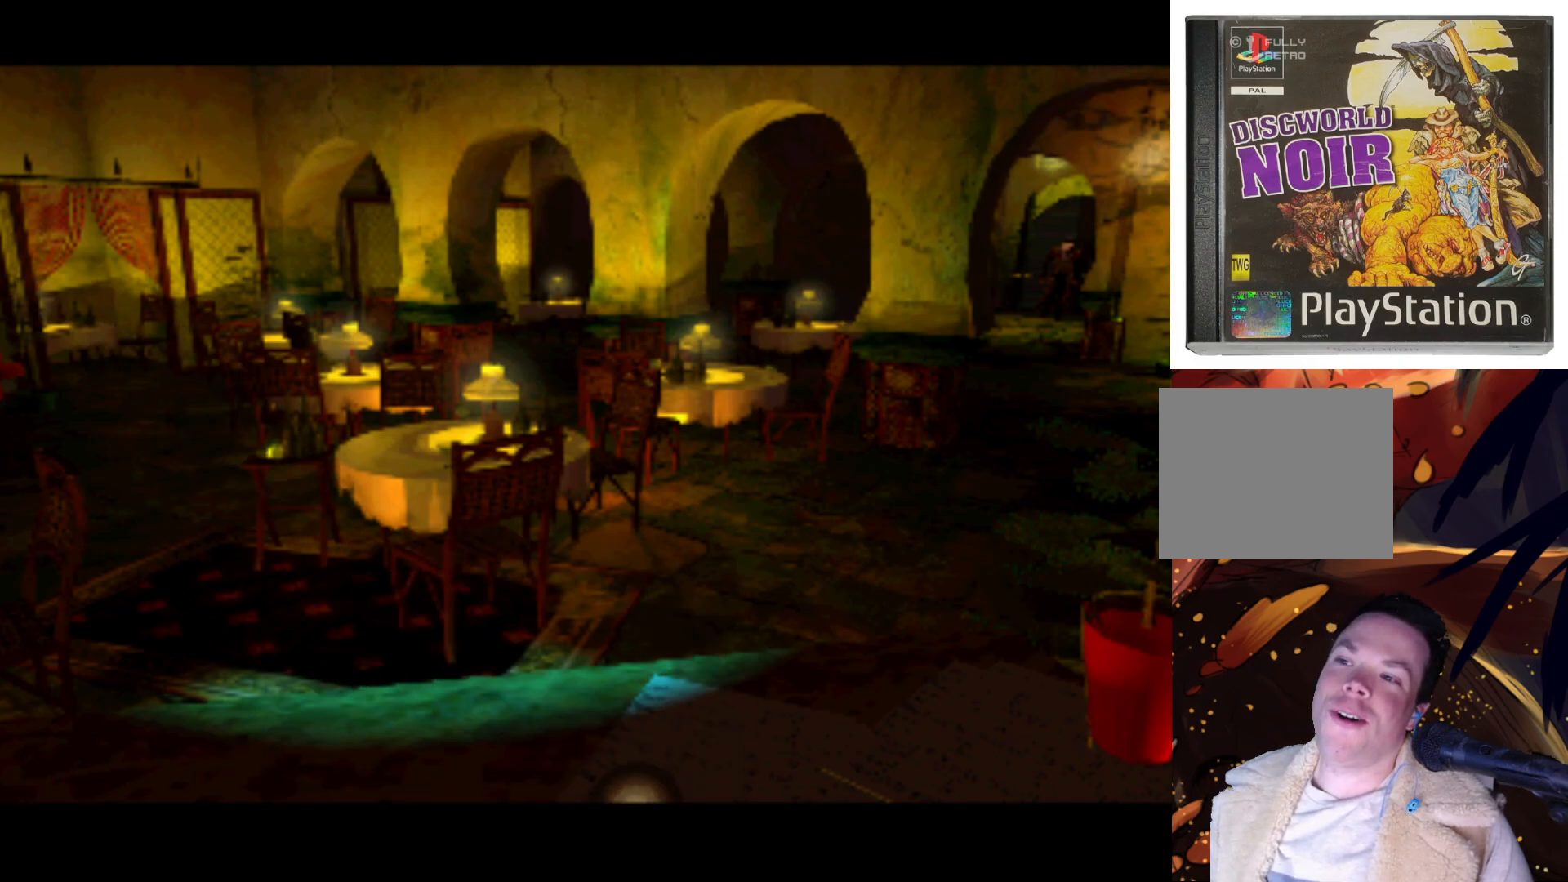
{"buttons": ["DPAD_DOWN"], "left_stick": "center", "right_stick": "center", "events": [[33, "DPAD_RIGHT", "up"], [50, "DPAD_LEFT", "down"], [250, "DPAD_UP", "up"], [350, "DPAD_DOWN", "down"], [433, "DPAD_LEFT", "up"]]}
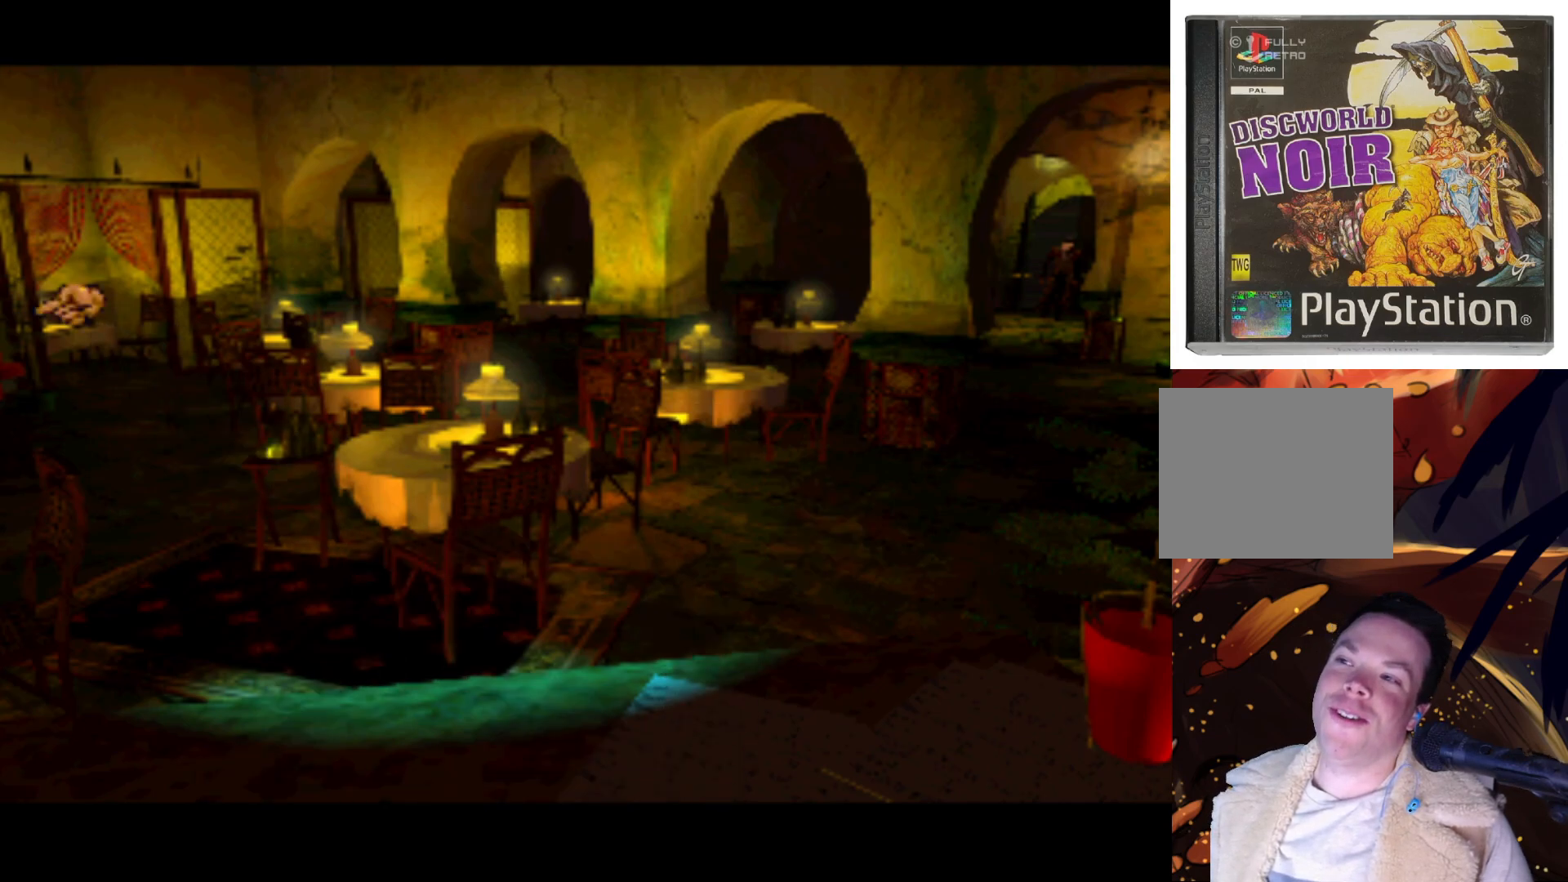
{"buttons": ["DPAD_UP", "DPAD_LEFT"], "left_stick": "center", "right_stick": "center", "events": [[33, "DPAD_RIGHT", "down"], [183, "DPAD_DOWN", "up"], [350, "DPAD_RIGHT", "up"], [350, "DPAD_UP", "down"], [450, "DPAD_LEFT", "down"]]}
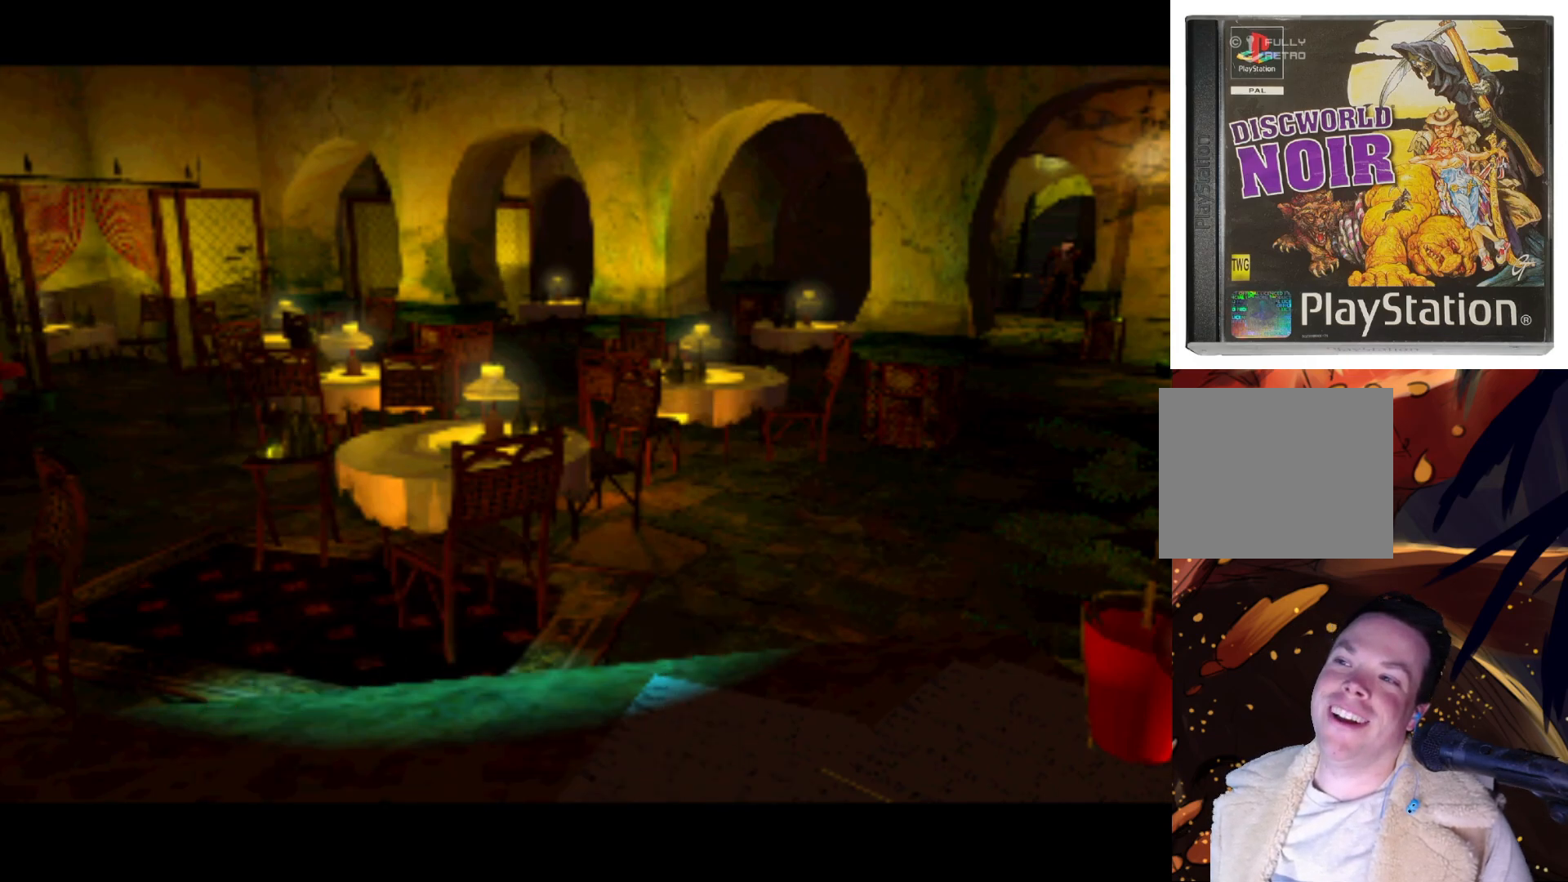
{"buttons": ["DPAD_DOWN", "DPAD_RIGHT"], "left_stick": "center", "right_stick": "center", "events": [[117, "DPAD_UP", "up"], [217, "DPAD_DOWN", "down"], [317, "DPAD_LEFT", "up"], [383, "DPAD_RIGHT", "down"]]}
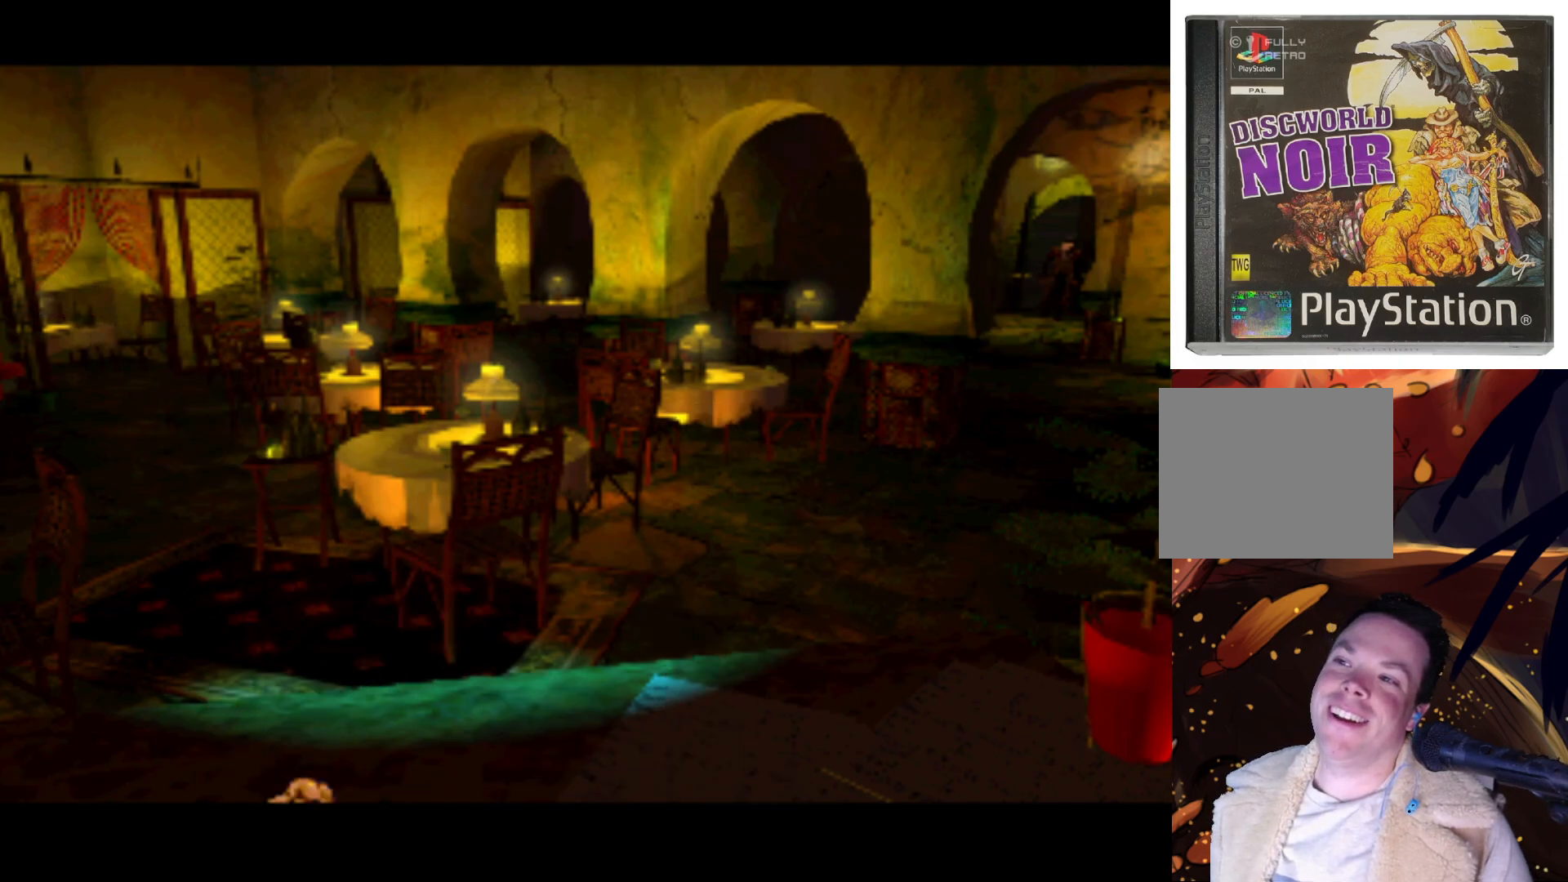
{"buttons": ["DPAD_DOWN", "DPAD_LEFT"], "left_stick": "center", "right_stick": "center", "events": [[50, "DPAD_DOWN", "up"], [183, "DPAD_UP", "down"], [217, "DPAD_RIGHT", "up"], [250, "DPAD_LEFT", "down"], [383, "DPAD_UP", "up"], [483, "DPAD_DOWN", "down"]]}
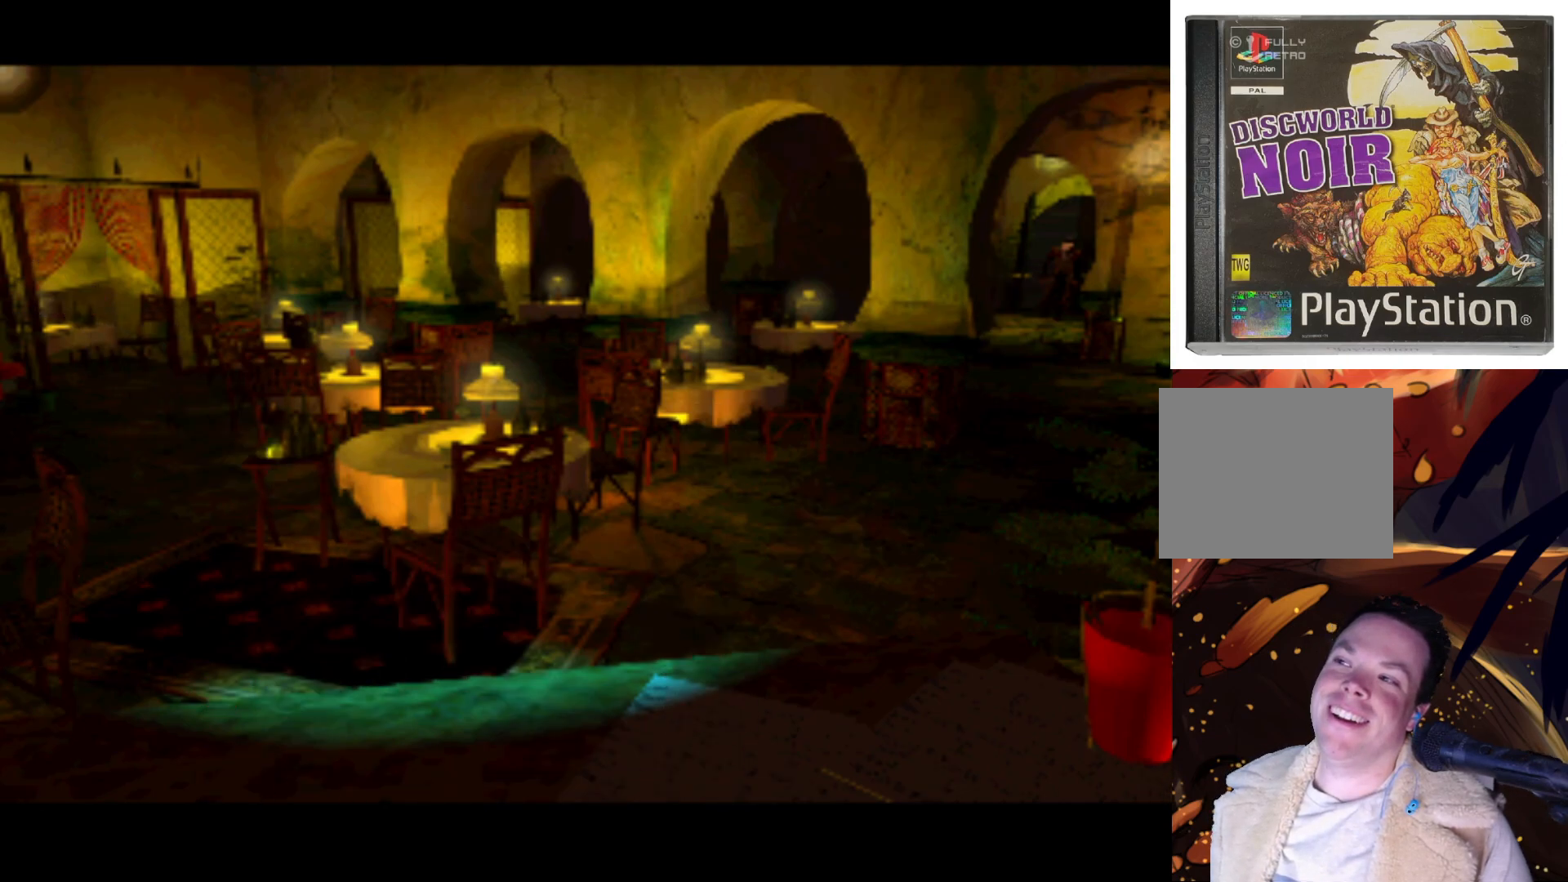
{"buttons": ["DPAD_UP", "DPAD_LEFT"], "left_stick": "center", "right_stick": "center", "events": [[83, "DPAD_LEFT", "up"], [183, "DPAD_RIGHT", "down"], [283, "DPAD_DOWN", "up"], [433, "DPAD_UP", "down"], [450, "DPAD_RIGHT", "up"], [483, "DPAD_LEFT", "down"]]}
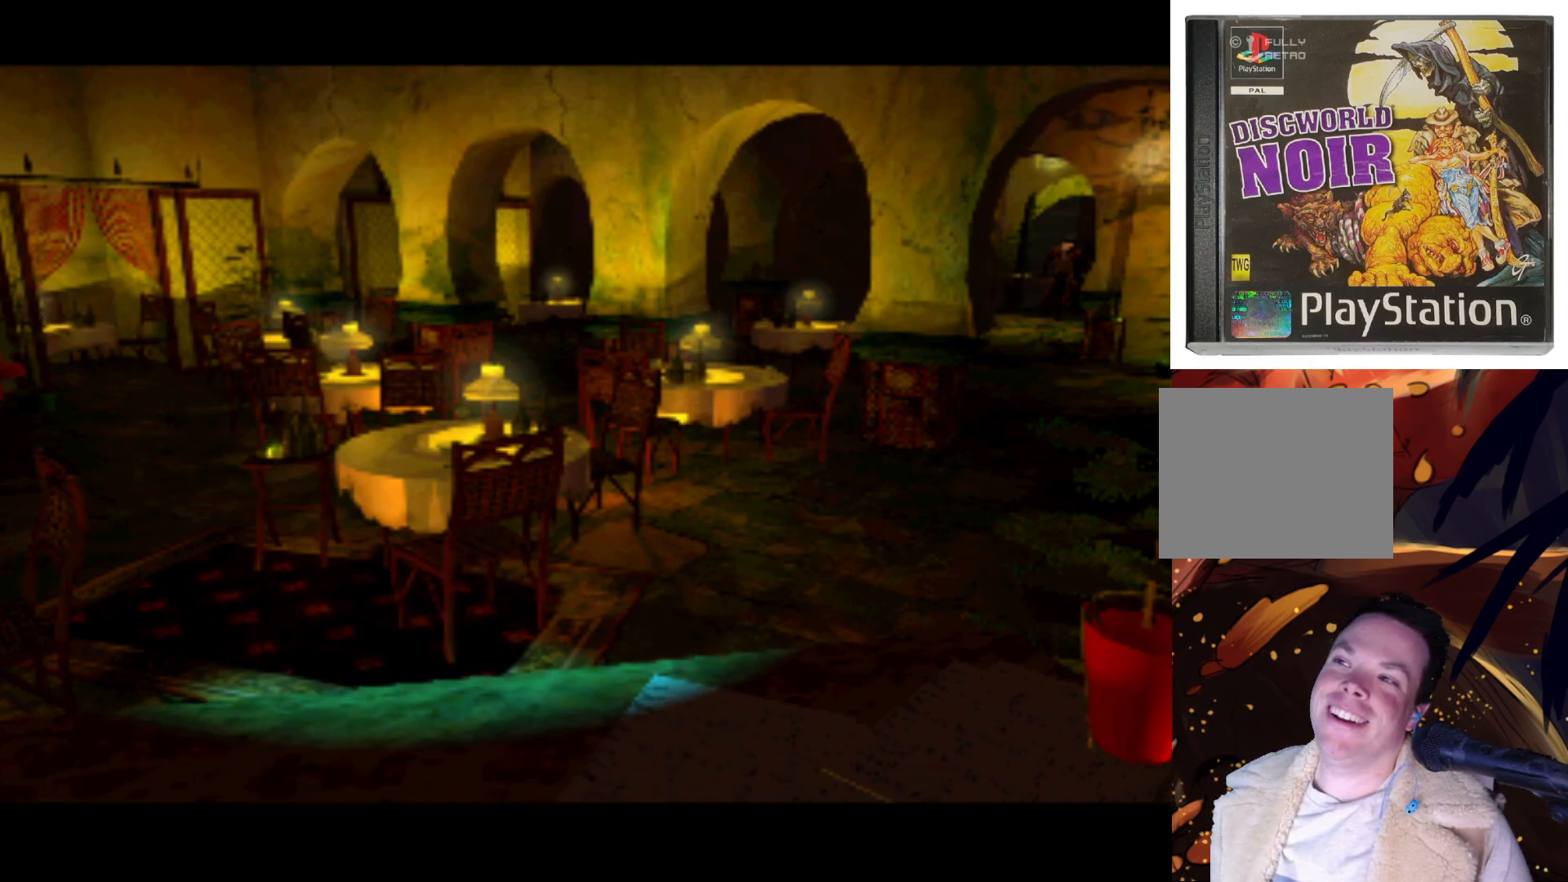
{"buttons": ["DPAD_RIGHT"], "left_stick": "center", "right_stick": "center", "events": [[117, "DPAD_UP", "up"], [217, "DPAD_DOWN", "down"], [283, "DPAD_LEFT", "up"], [317, "DPAD_RIGHT", "down"], [483, "DPAD_DOWN", "up"]]}
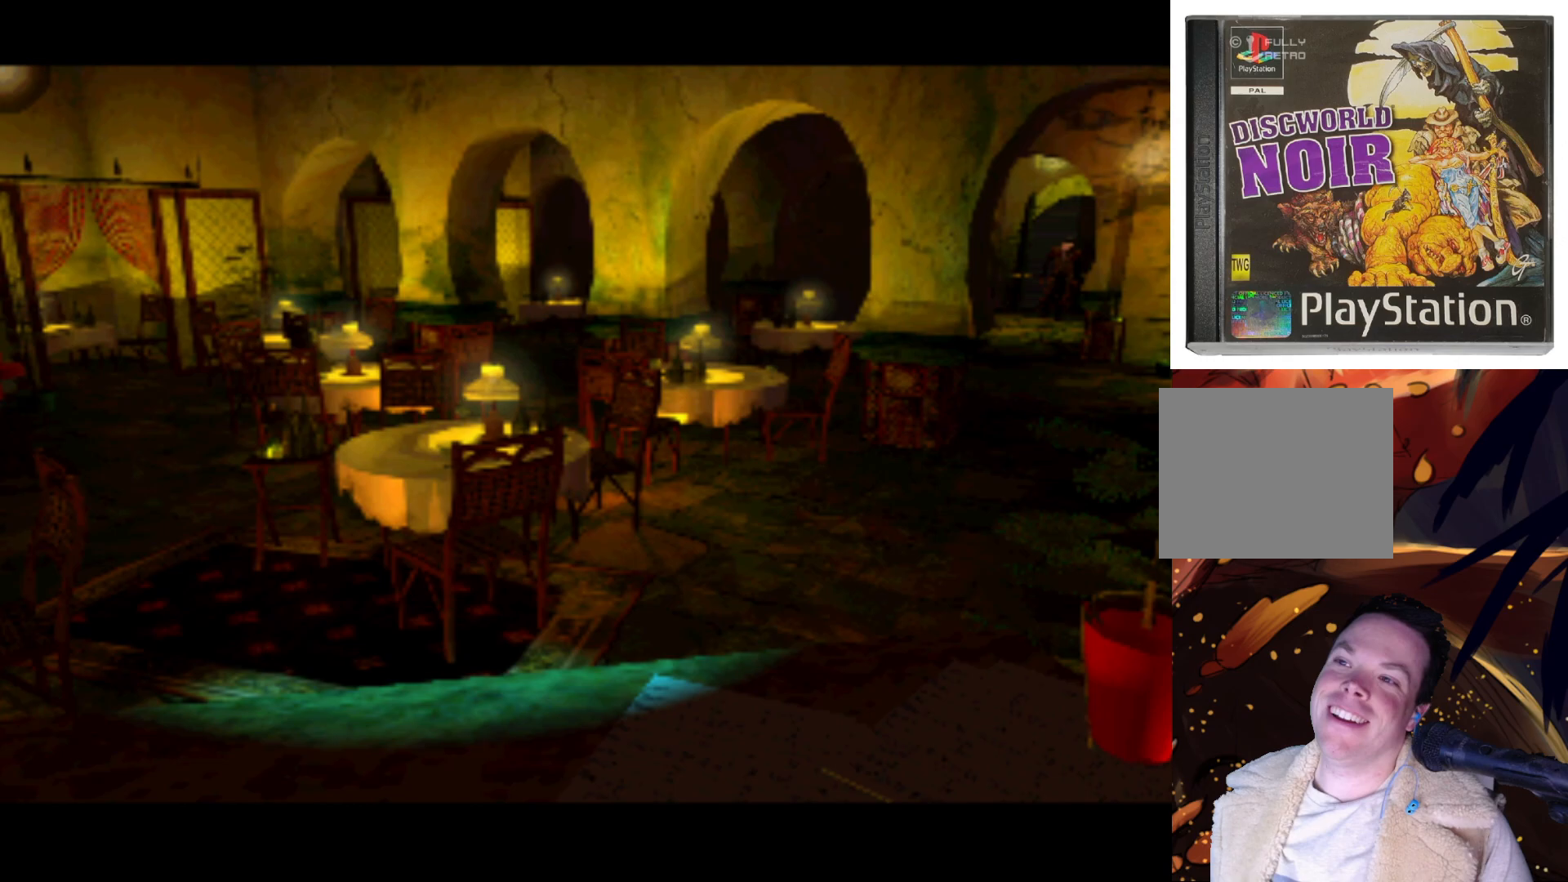
{"buttons": ["DPAD_DOWN", "DPAD_RIGHT"], "left_stick": "center", "right_stick": "center", "events": [[50, "DPAD_UP", "down"], [83, "DPAD_RIGHT", "up"], [150, "DPAD_LEFT", "down"], [283, "DPAD_UP", "up"], [350, "DPAD_DOWN", "down"], [383, "DPAD_LEFT", "up"], [417, "DPAD_RIGHT", "down"]]}
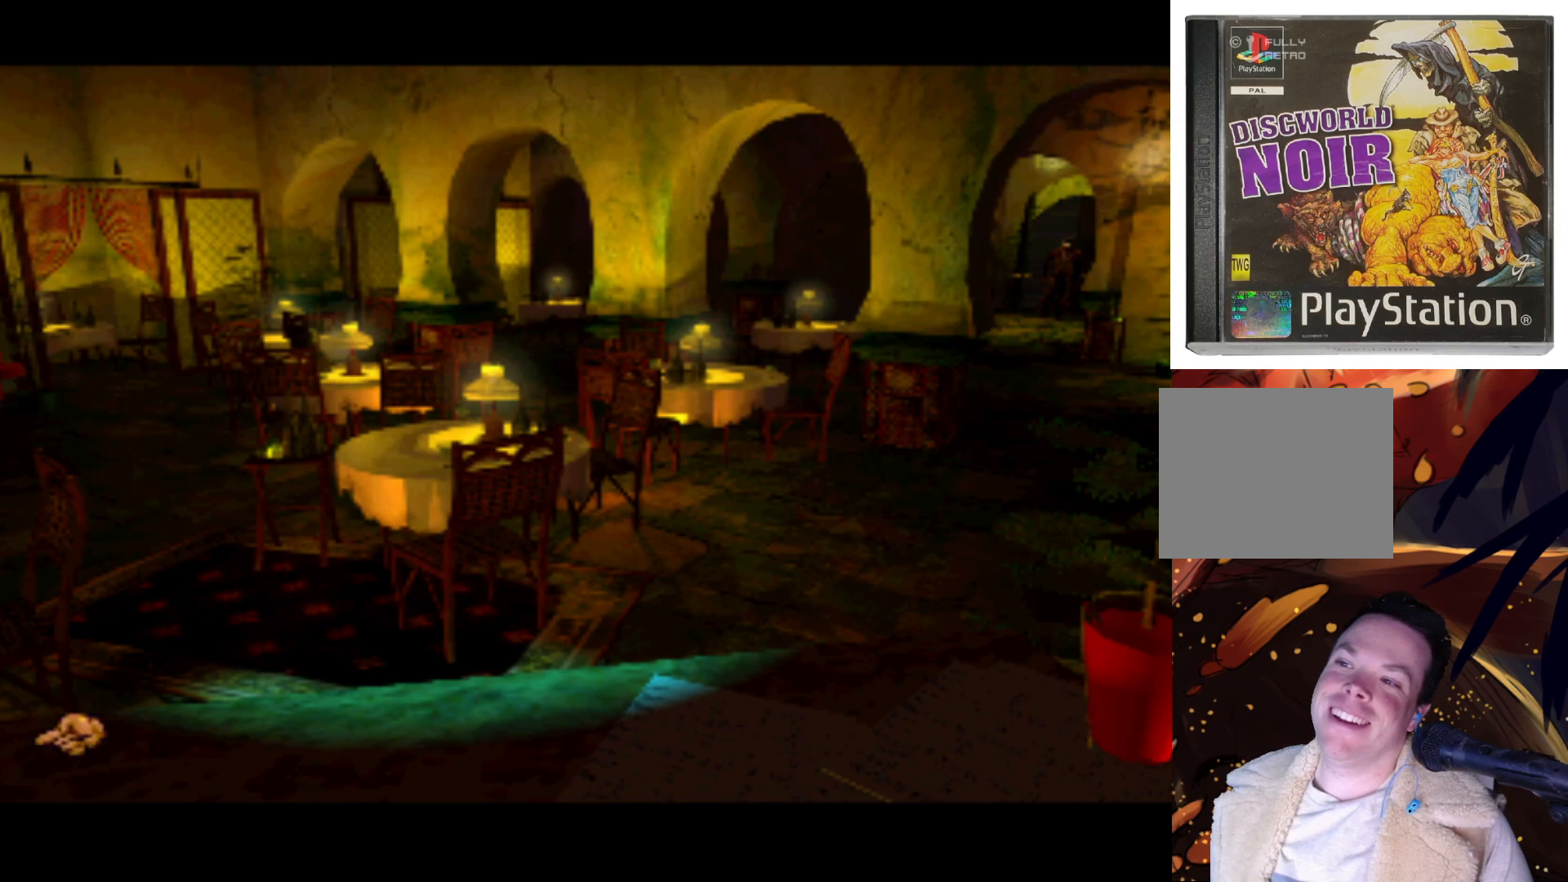
{"buttons": [], "left_stick": "center", "right_stick": "center", "events": [[17, "DPAD_DOWN", "up"], [50, "DPAD_RIGHT", "up"]]}
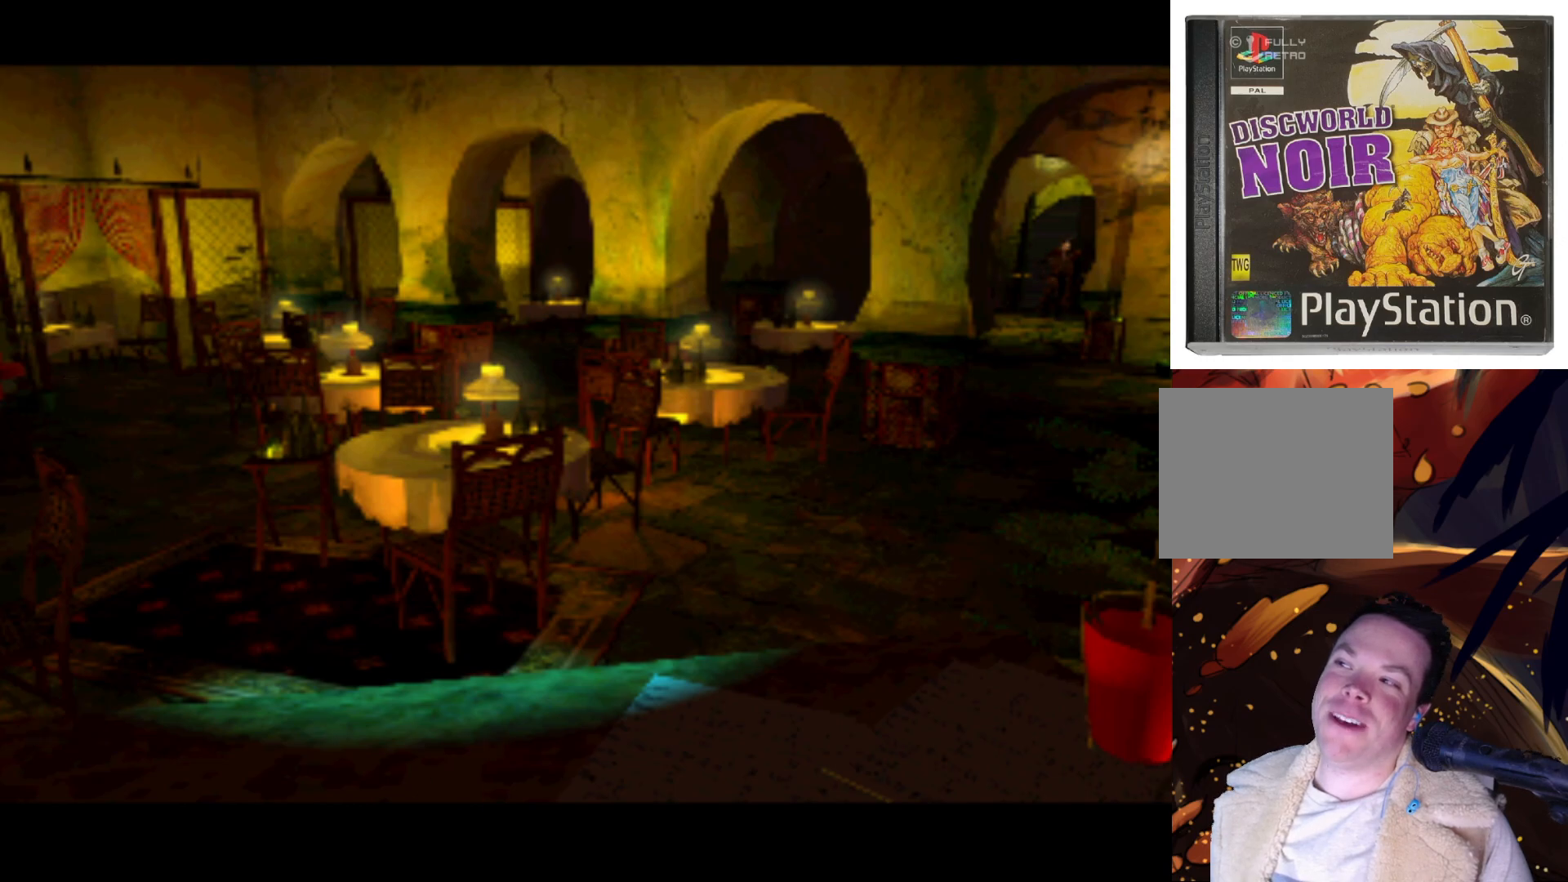
{"buttons": ["DPAD_UP", "DPAD_LEFT"], "left_stick": "center", "right_stick": "center", "events": [[117, "DPAD_UP", "down"], [183, "DPAD_LEFT", "down"]]}
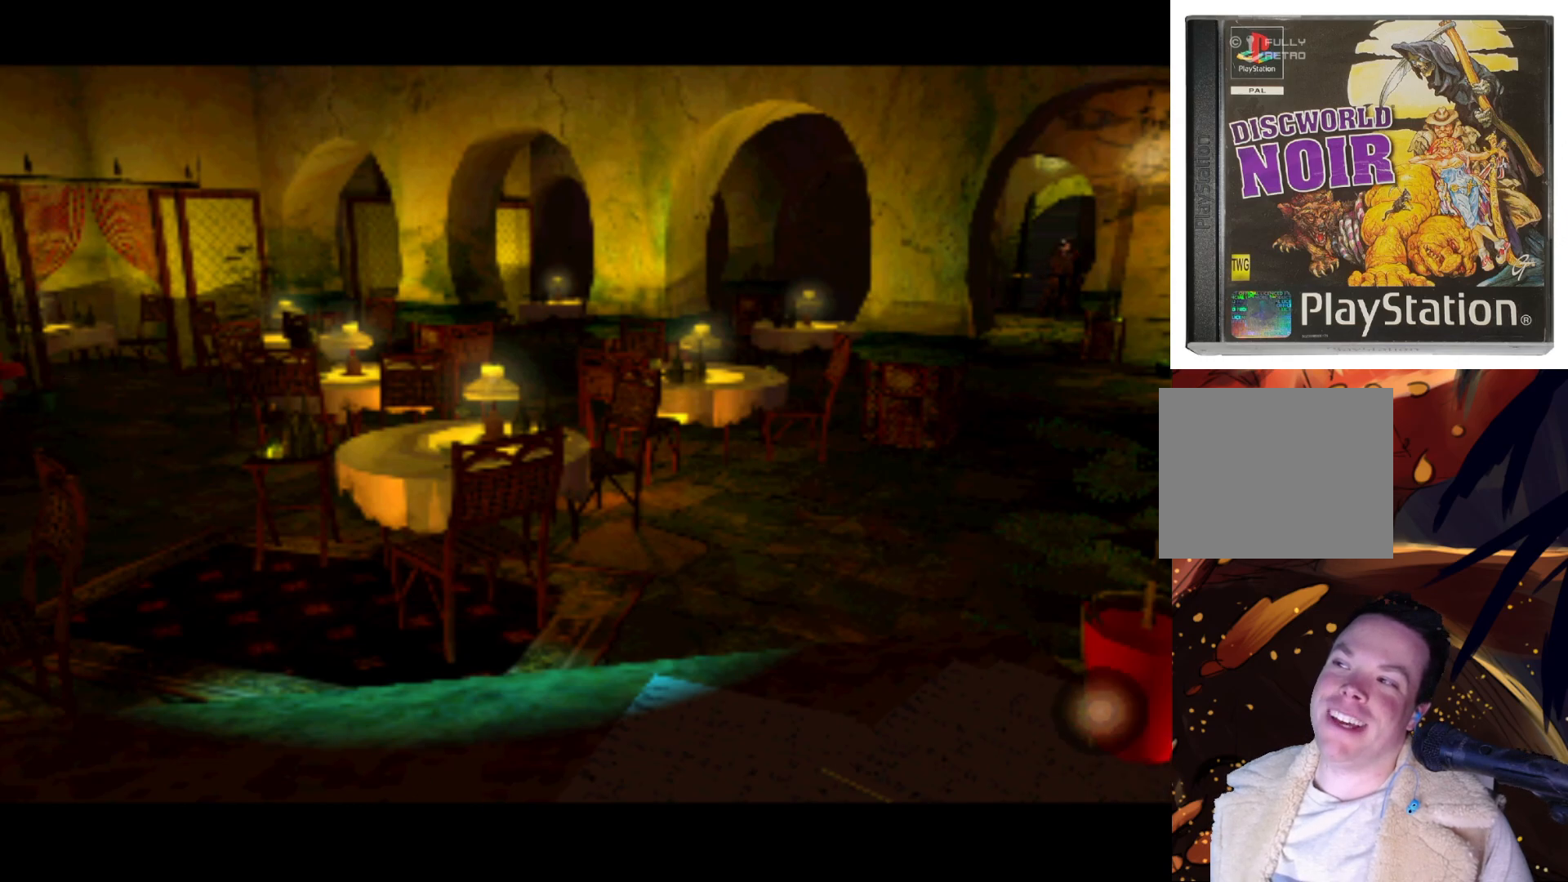
{"buttons": ["DPAD_LEFT"], "left_stick": "center", "right_stick": "center", "events": [[150, "DPAD_UP", "up"]]}
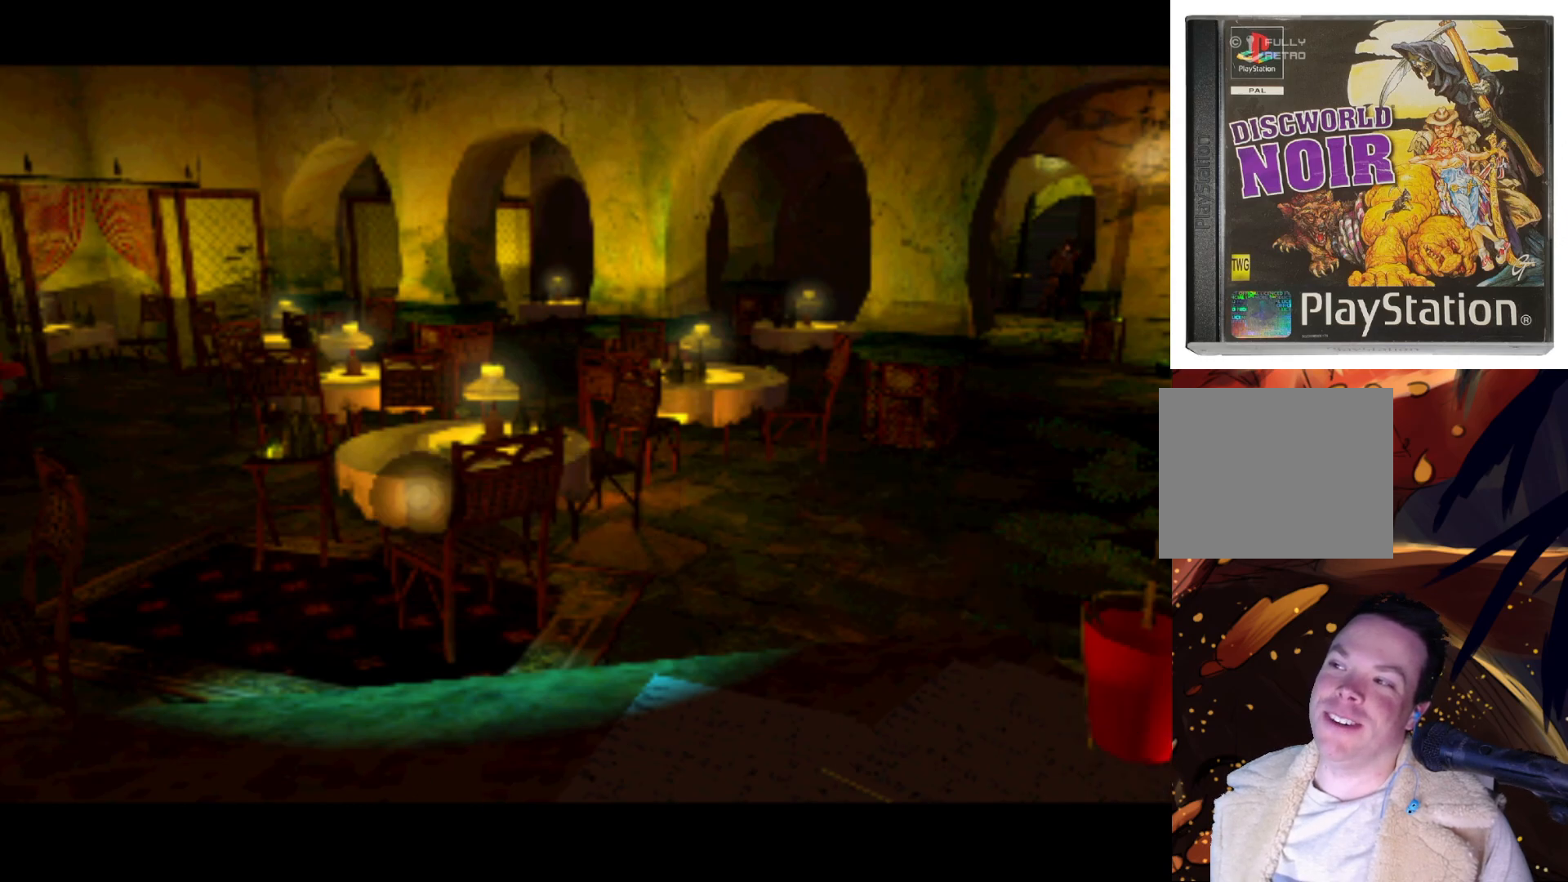
{"buttons": [], "left_stick": "center", "right_stick": "center", "events": [[317, "DPAD_LEFT", "up"]]}